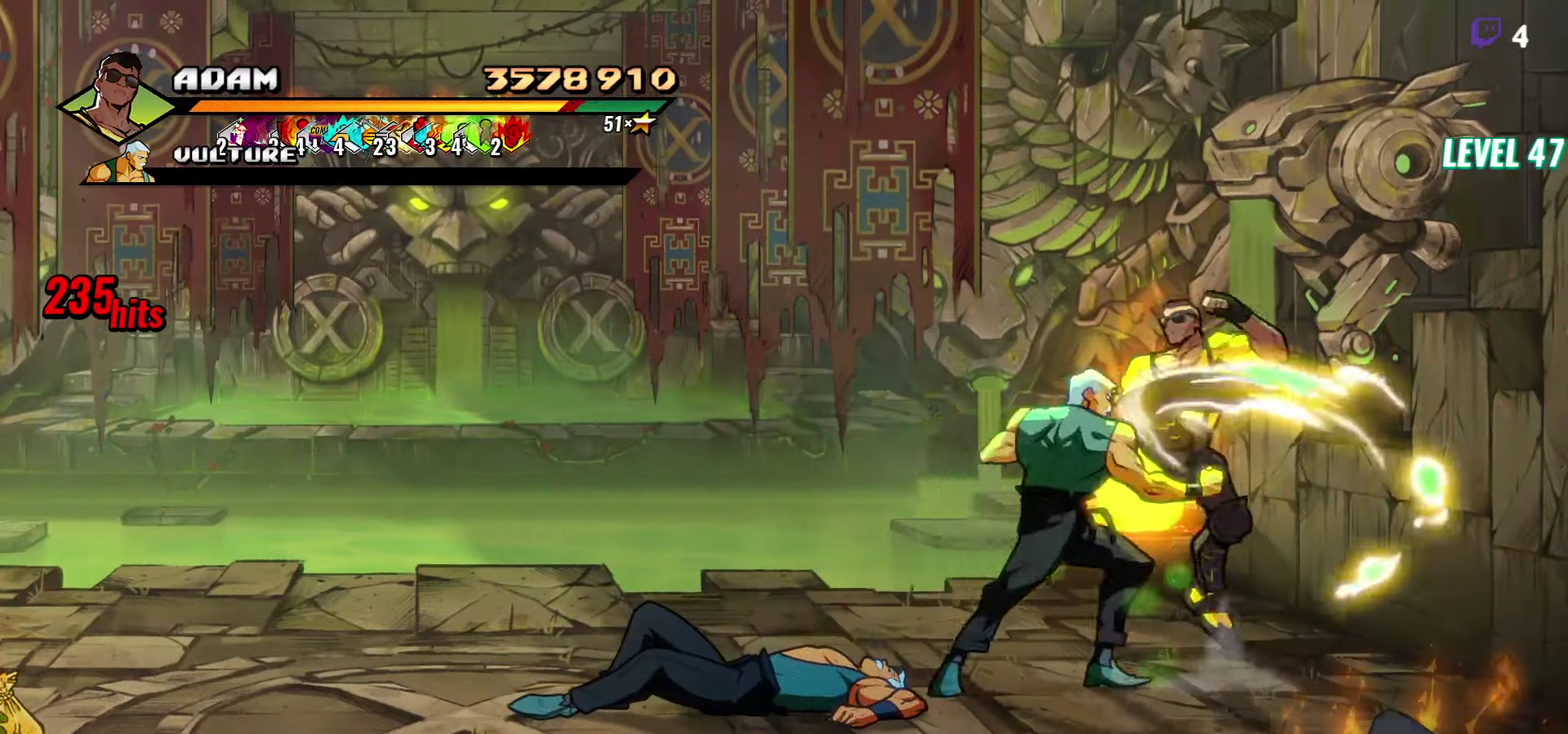
Gameplay with a controller (Xbox layout); each line is a JSON object with the inputs held at the frame after it. "events" lists button and stick changes between this image and that frame as [ms after this image, input, new state], when the widget could be followed in between. Not read: L3 R3 left_stick right_stick.
{"buttons": [], "events": []}
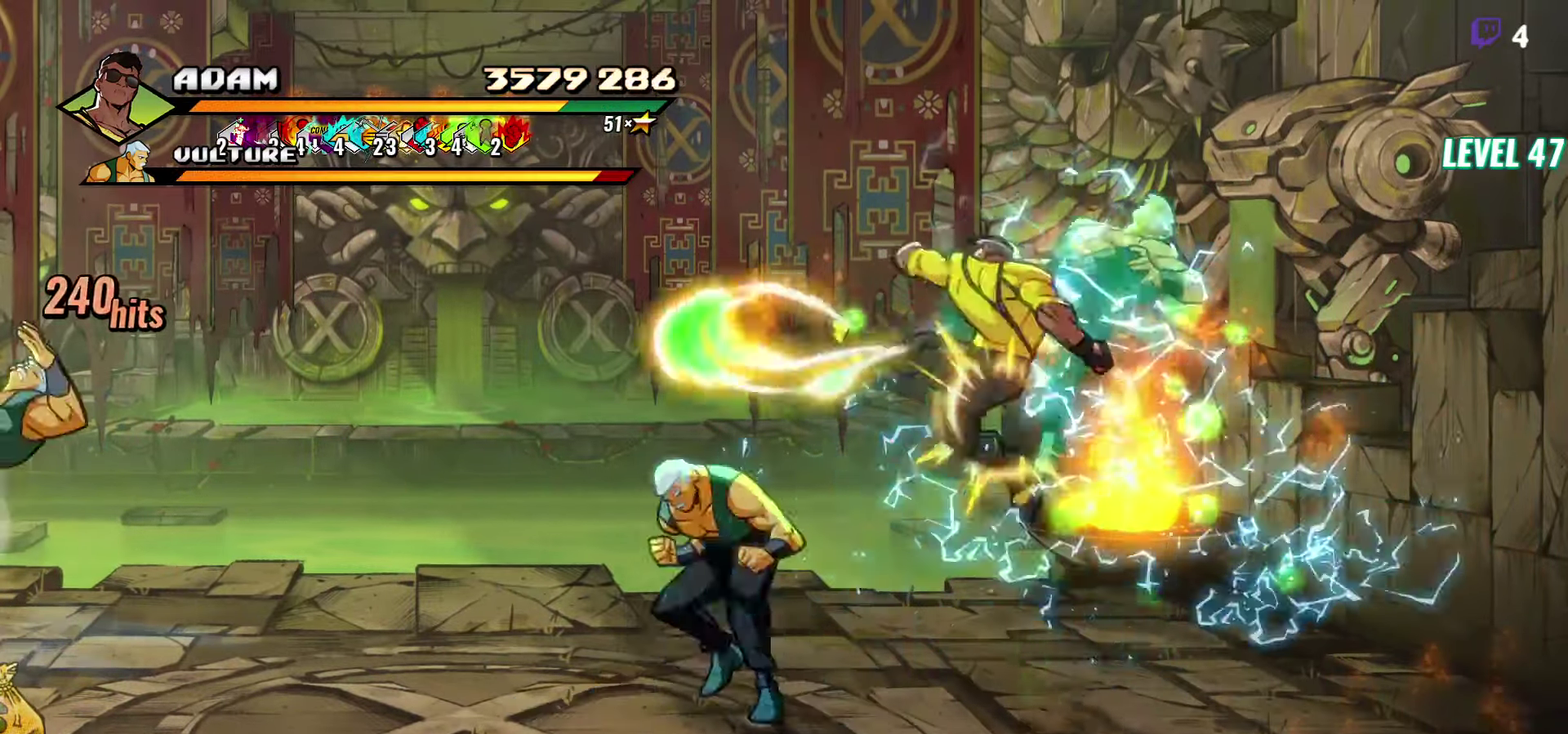
{"buttons": ["DPAD_LEFT"], "events": [[450, "DPAD_LEFT", "down"]]}
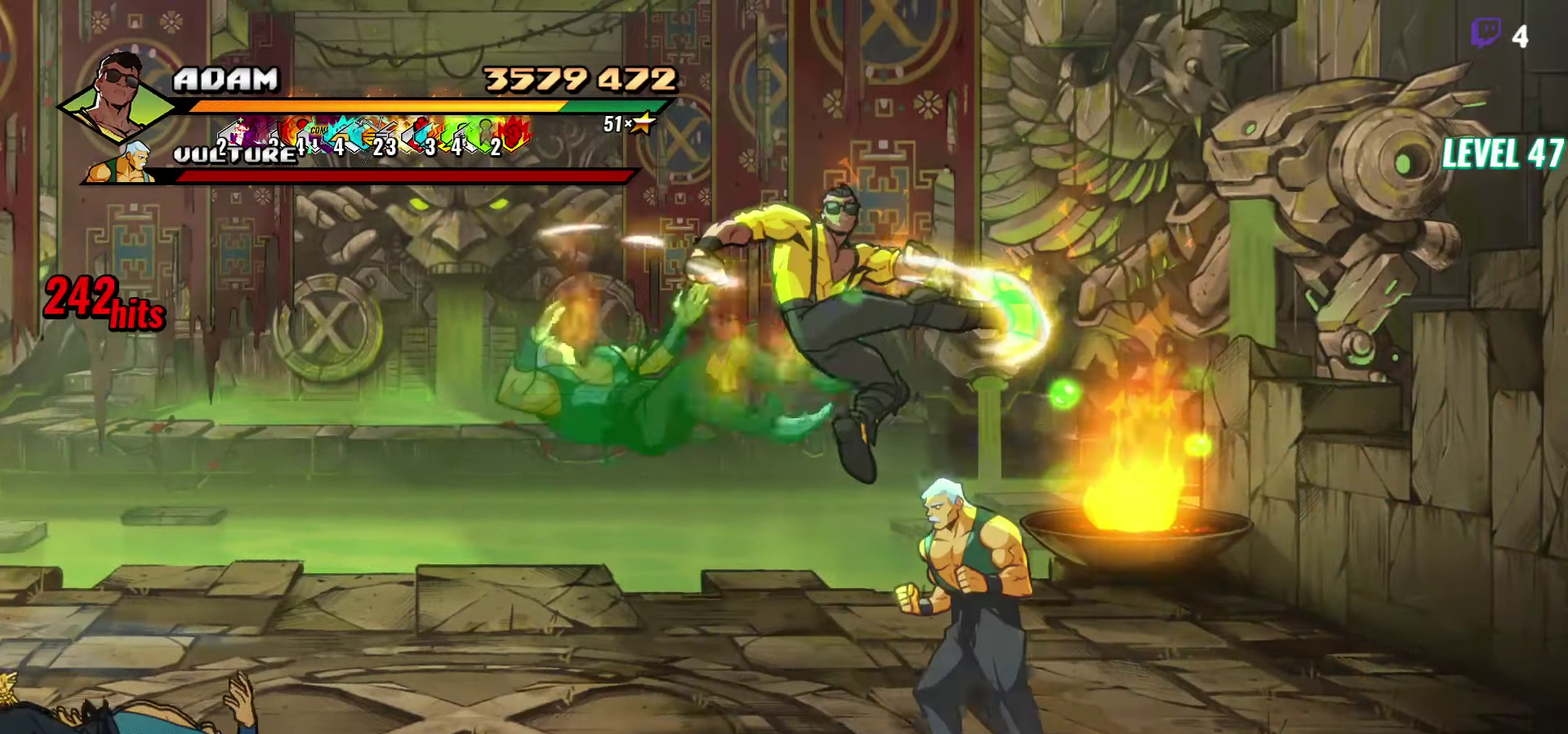
{"buttons": [], "events": [[17, "DPAD_LEFT", "up"], [67, "DPAD_LEFT", "down"], [184, "Y", "down"], [267, "Y", "up"], [284, "DPAD_LEFT", "up"]]}
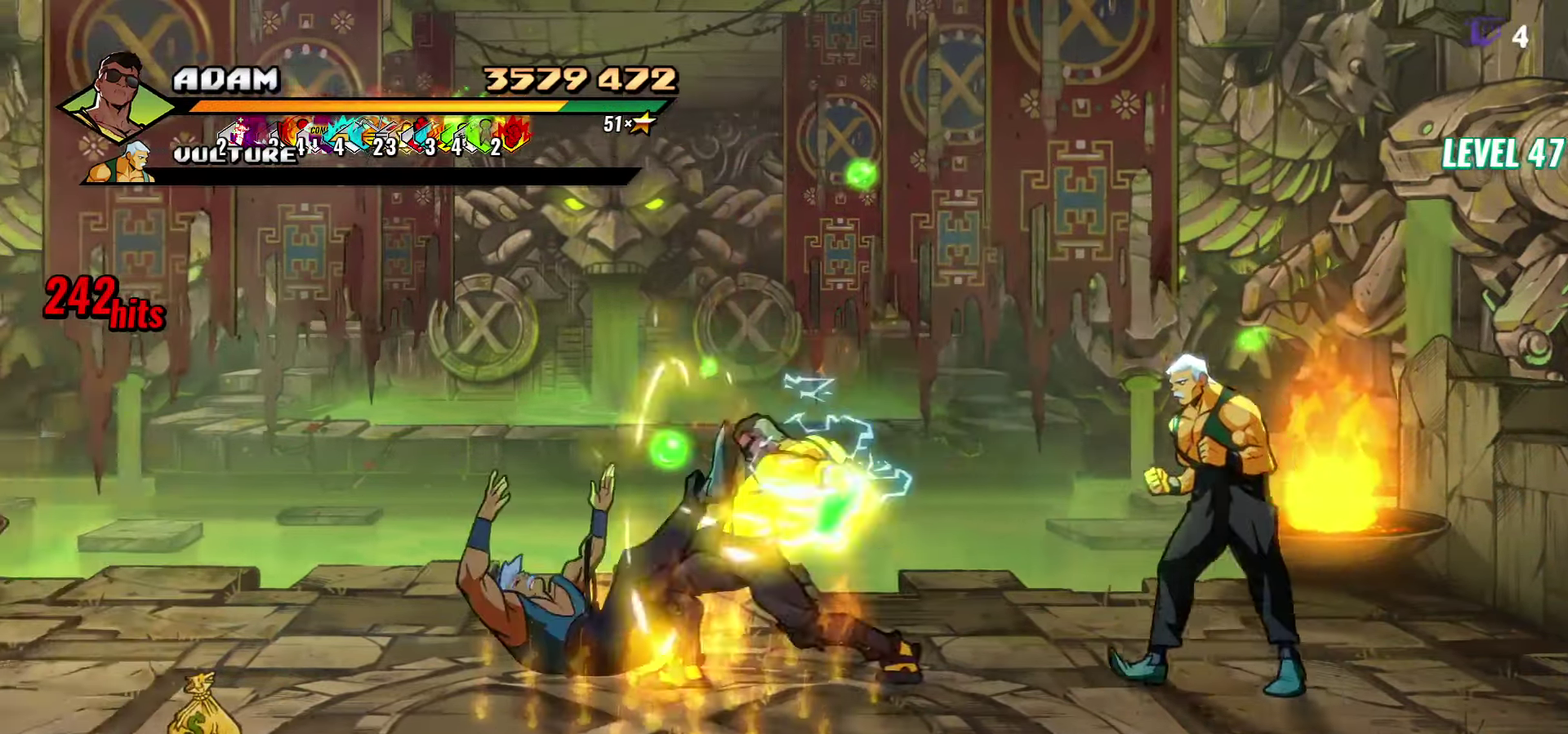
{"buttons": ["L1"], "events": [[117, "L1", "down"], [434, "L1", "up"], [484, "L1", "down"]]}
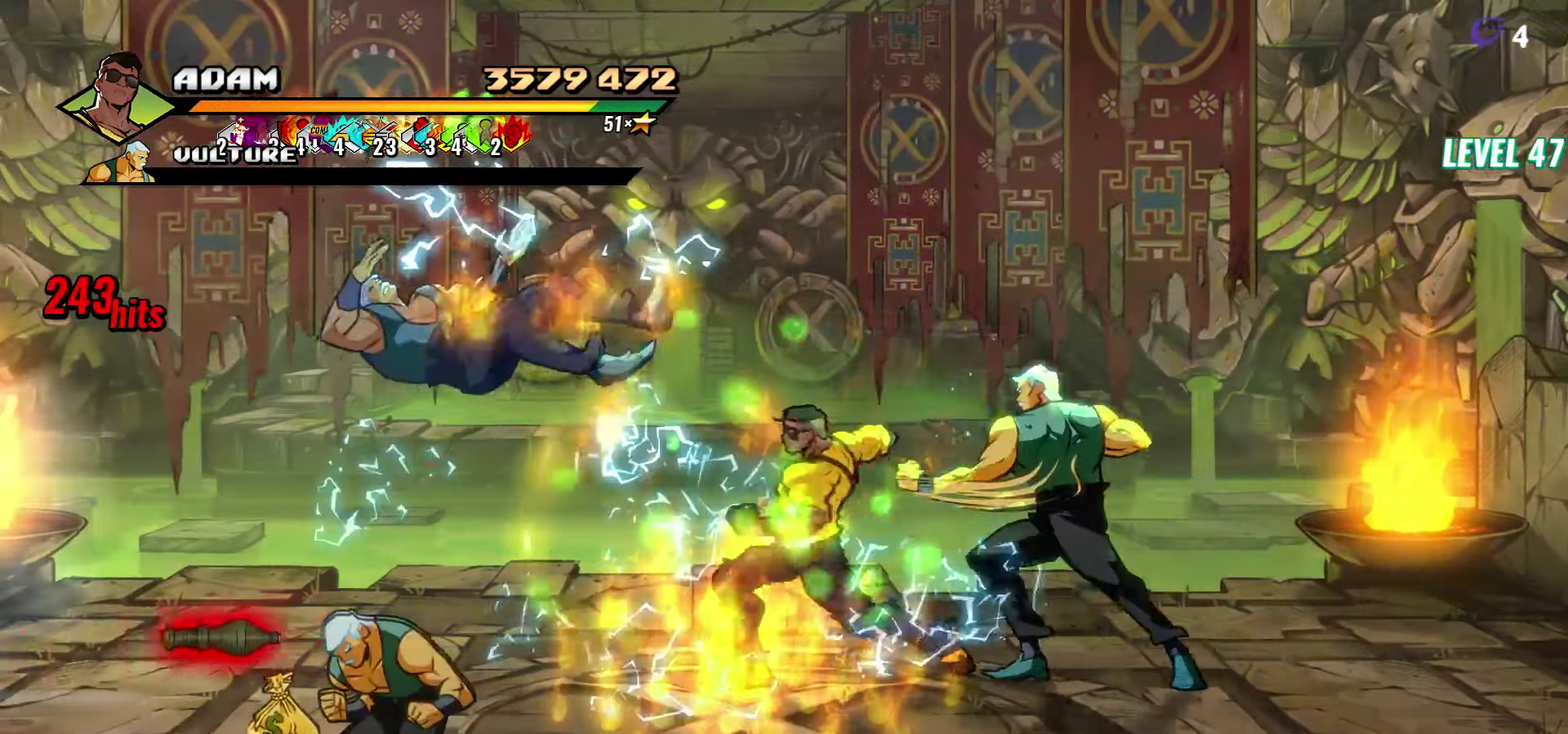
{"buttons": [], "events": [[134, "L1", "up"], [184, "L1", "down"], [350, "L1", "up"]]}
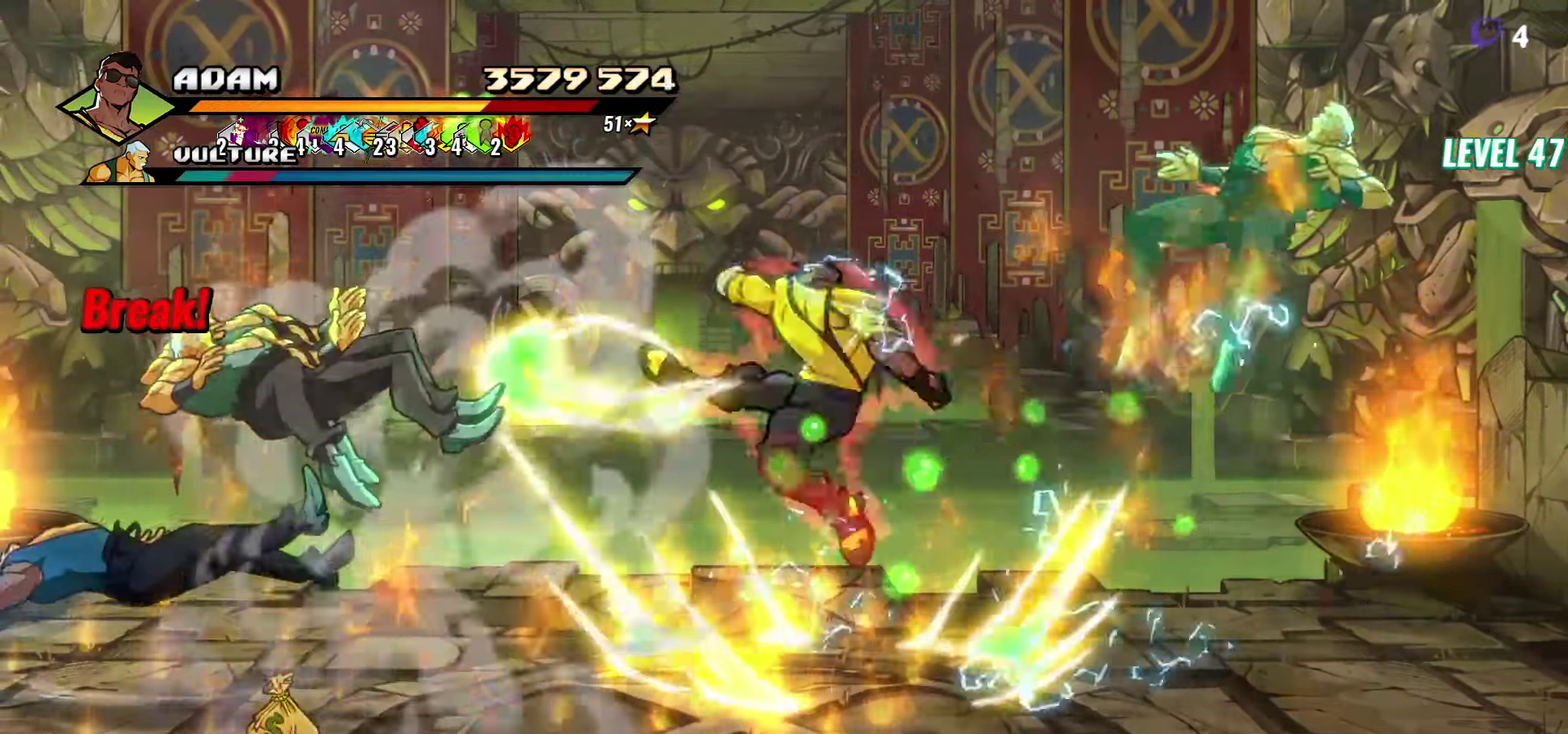
{"buttons": ["DPAD_DOWN", "DPAD_RIGHT"], "events": [[134, "DPAD_RIGHT", "down"], [367, "DPAD_DOWN", "down"]]}
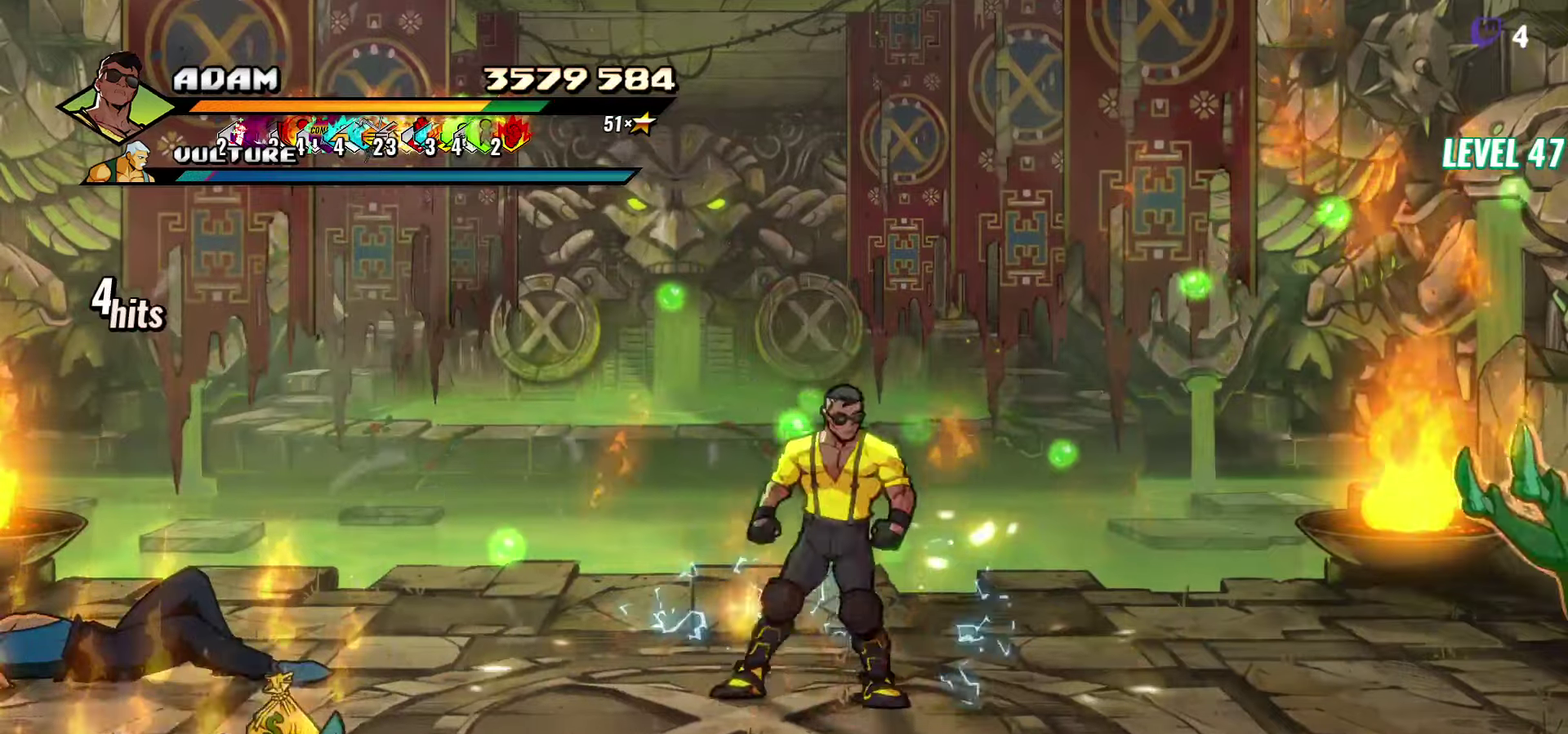
{"buttons": ["B", "DPAD_RIGHT"], "events": [[183, "DPAD_DOWN", "up"], [416, "B", "down"]]}
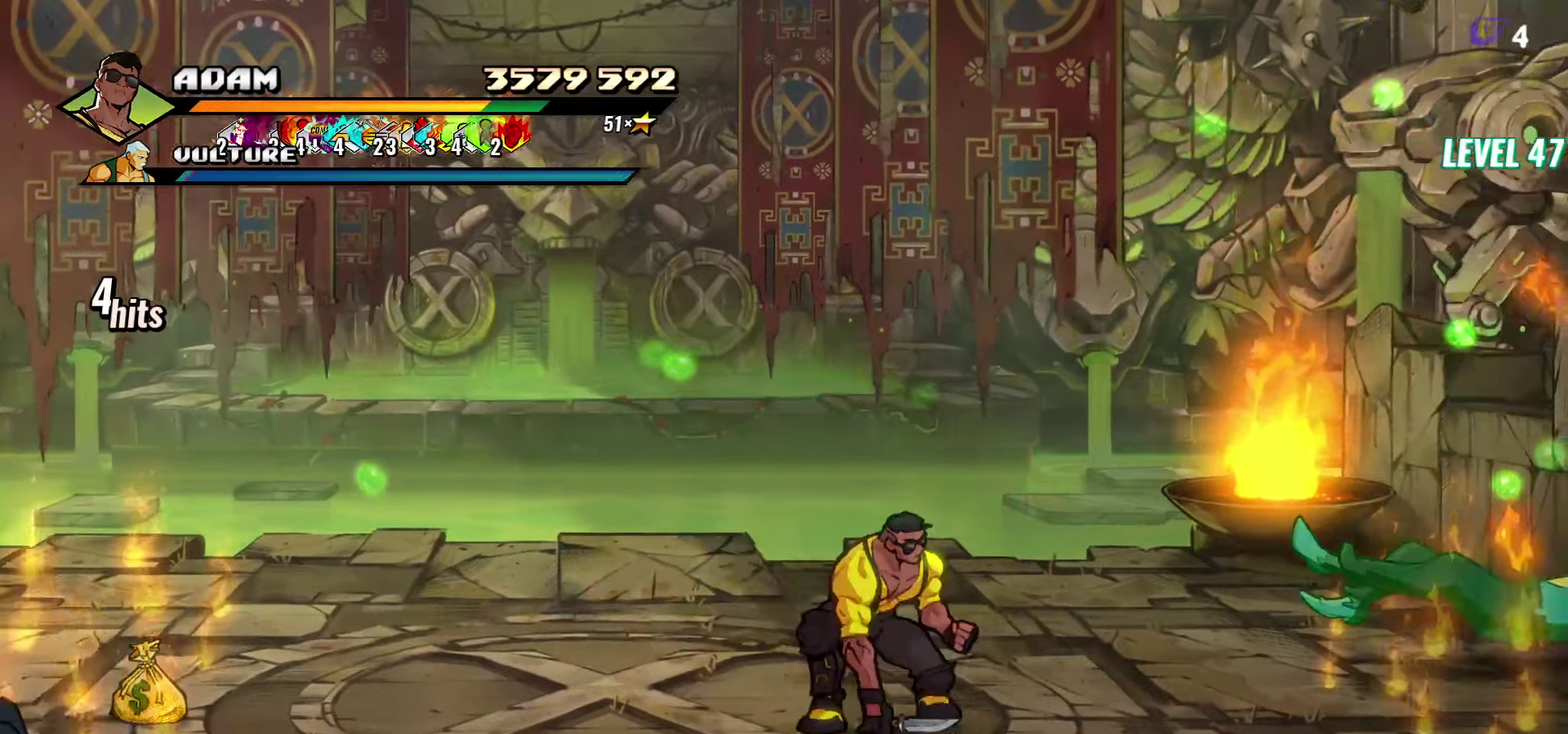
{"buttons": ["DPAD_RIGHT"], "events": [[50, "B", "up"], [100, "DPAD_UP", "down"], [350, "DPAD_UP", "up"]]}
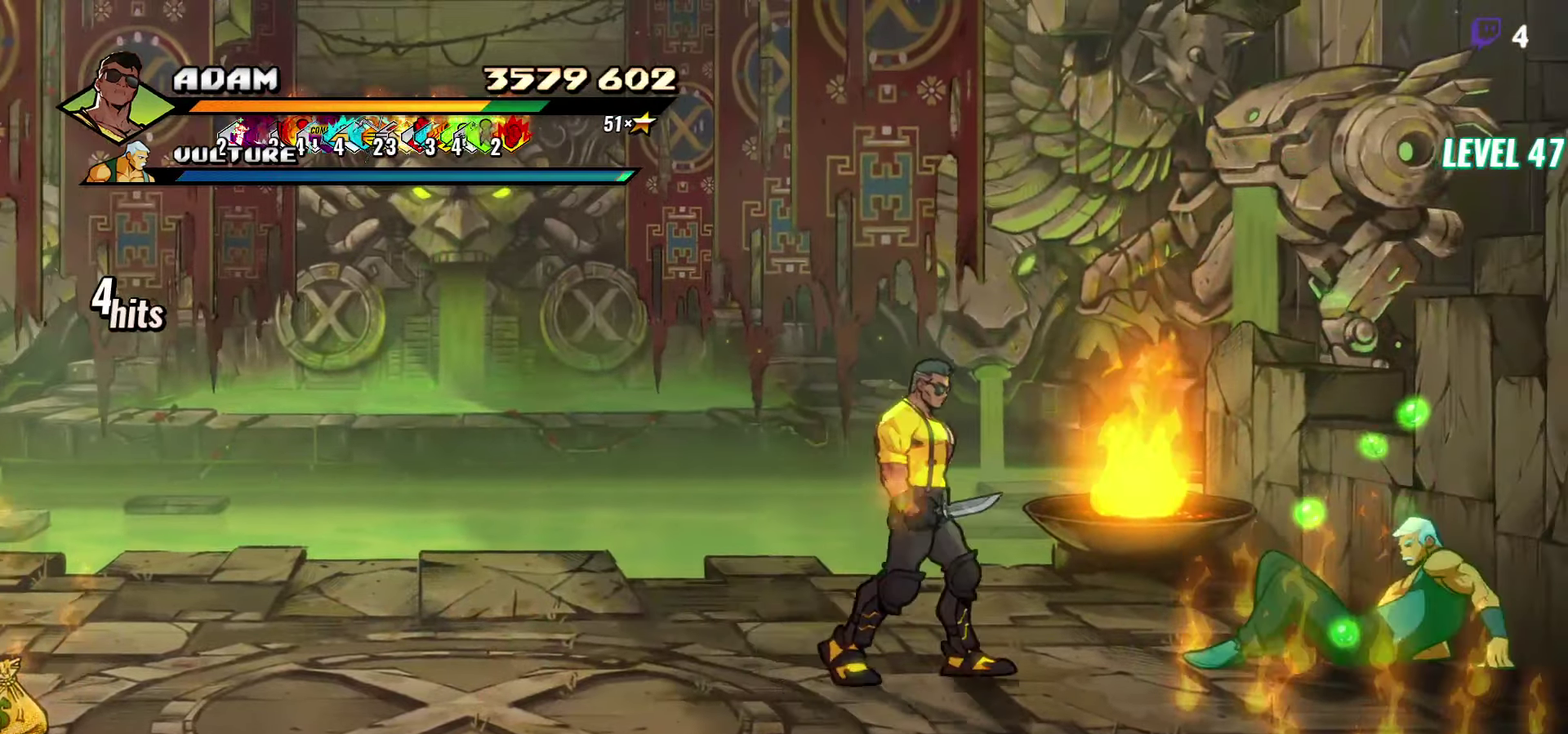
{"buttons": ["DPAD_RIGHT"], "events": [[100, "A", "down"], [183, "A", "up"], [200, "B", "down"], [300, "B", "up"], [383, "L1", "down"], [500, "L1", "up"]]}
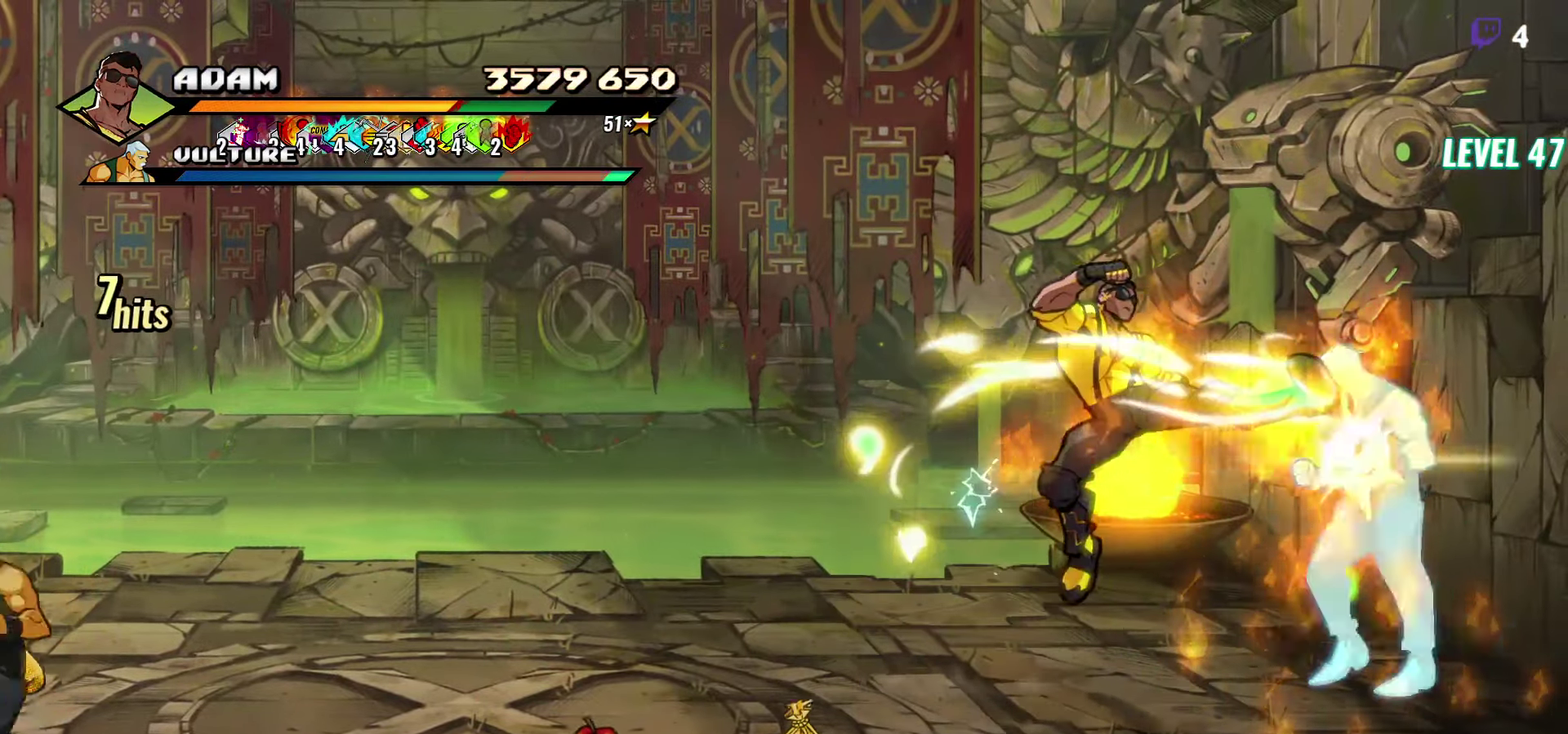
{"buttons": [], "events": [[16, "DPAD_RIGHT", "up"], [333, "Y", "down"], [433, "Y", "up"]]}
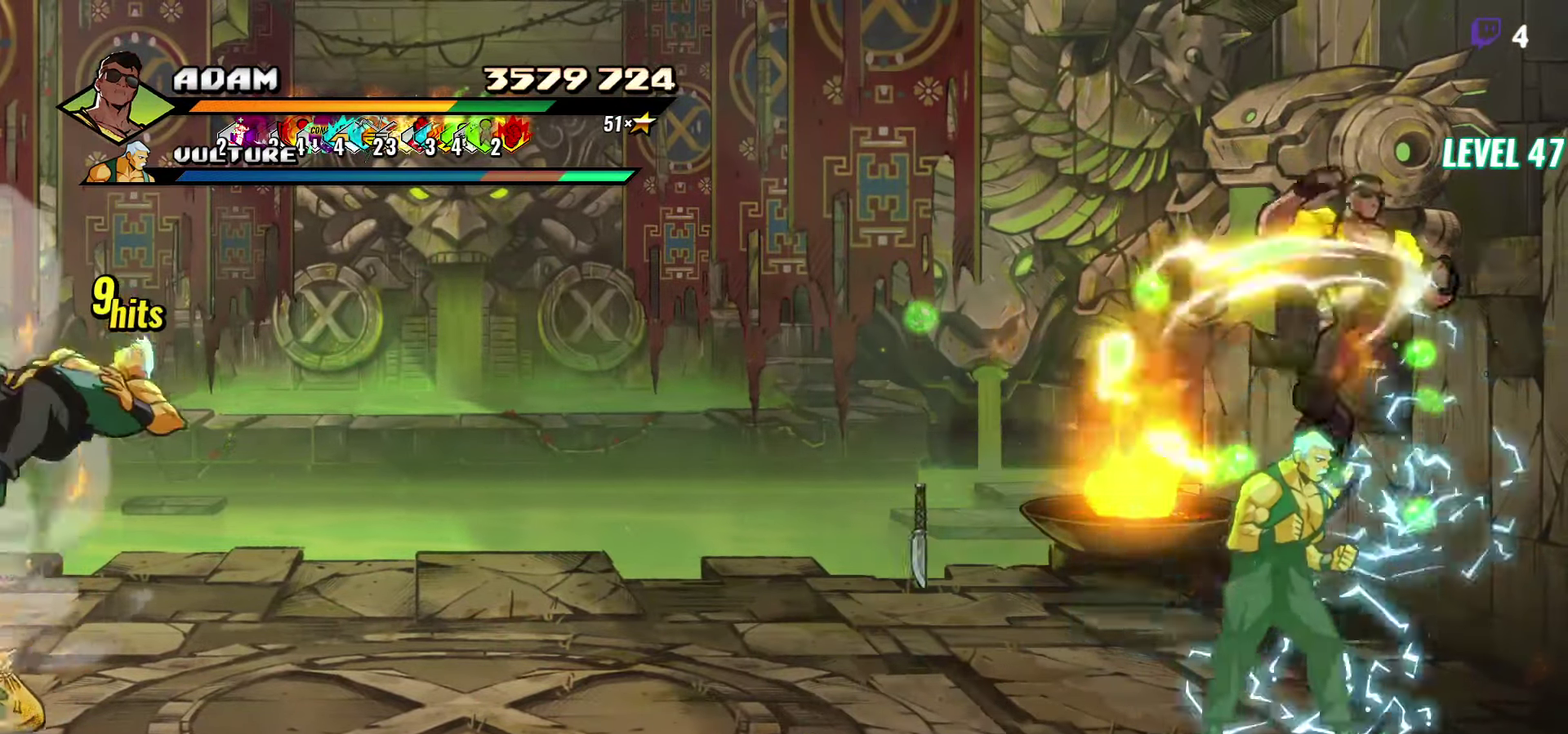
{"buttons": ["Y", "DPAD_LEFT"], "events": [[200, "DPAD_LEFT", "down"], [250, "DPAD_LEFT", "up"], [316, "DPAD_LEFT", "down"], [450, "Y", "down"]]}
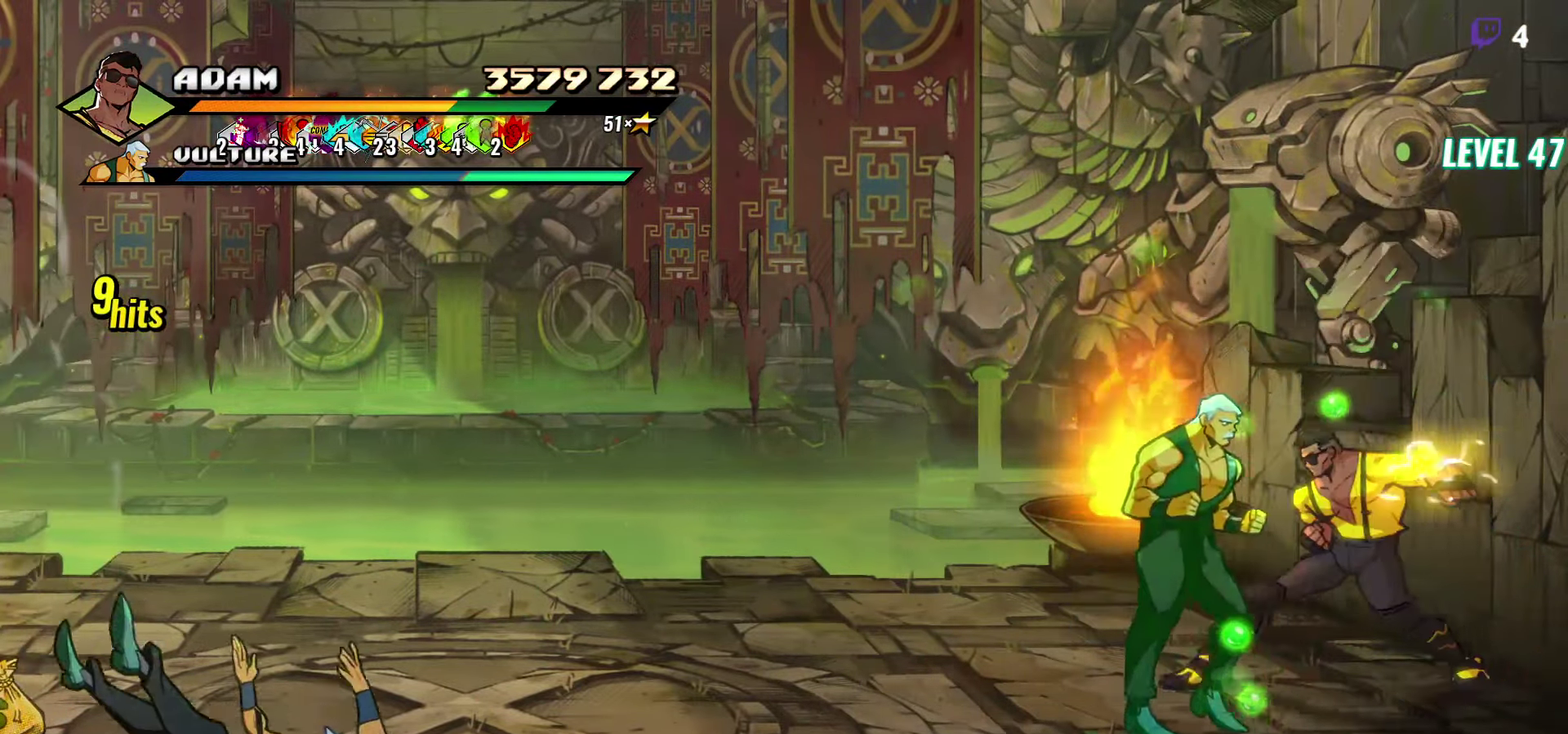
{"buttons": ["Y"], "events": [[83, "Y", "up"], [183, "DPAD_LEFT", "up"], [300, "Y", "down"]]}
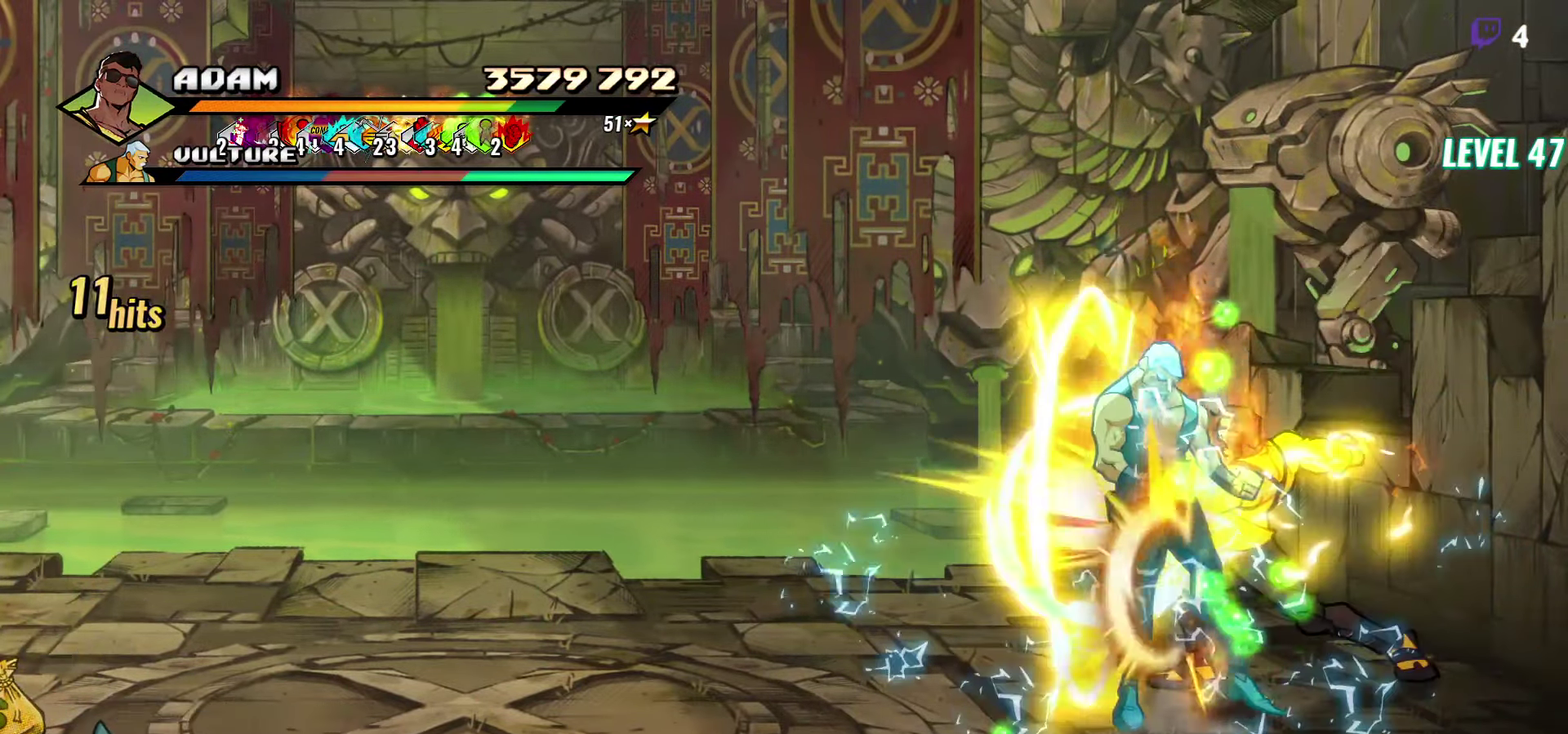
{"buttons": ["DPAD_LEFT"], "events": [[33, "Y", "up"], [166, "DPAD_LEFT", "down"], [250, "DPAD_LEFT", "up"], [316, "DPAD_LEFT", "down"], [433, "DPAD_LEFT", "up"], [483, "DPAD_LEFT", "down"]]}
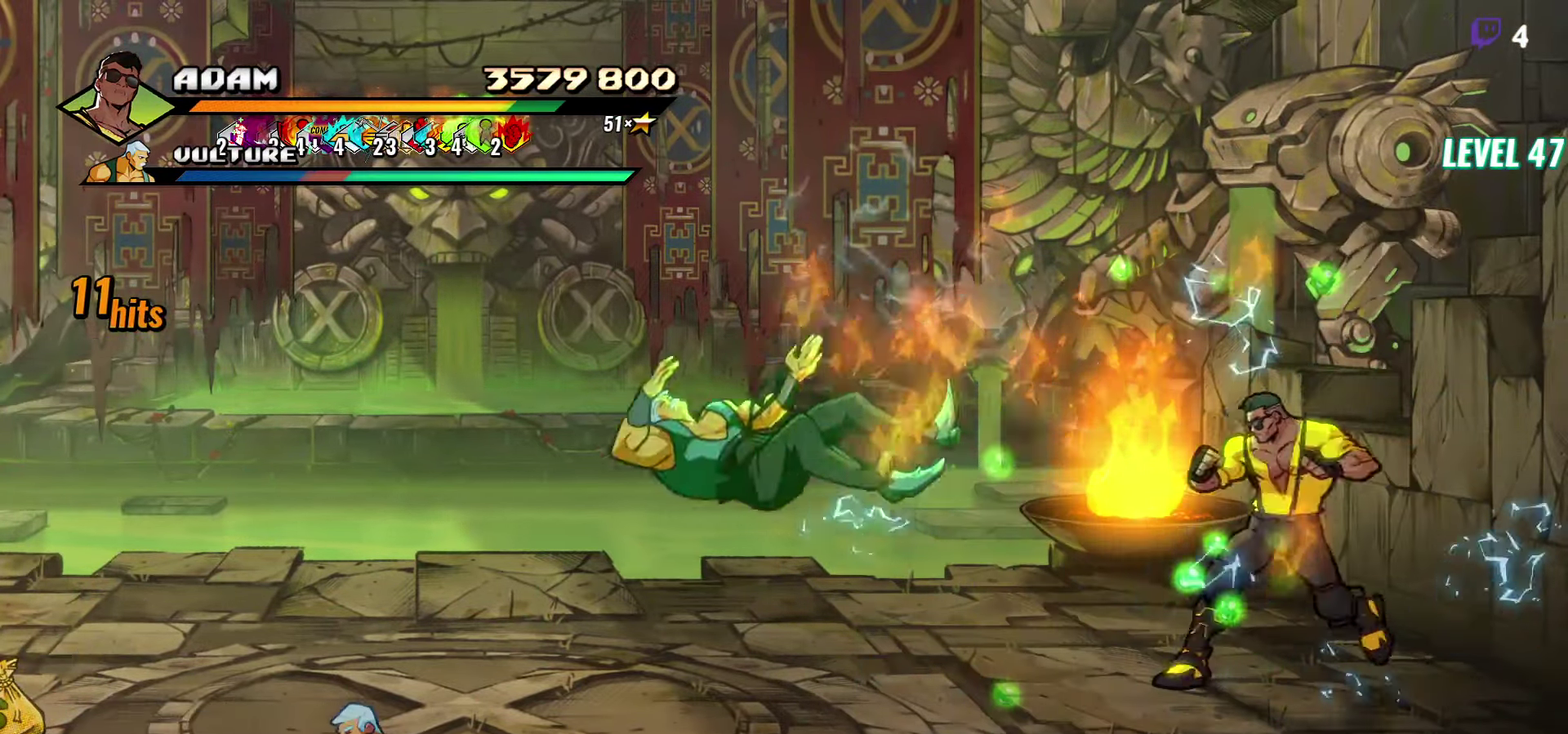
{"buttons": [], "events": [[300, "L1", "down"], [433, "L1", "up"], [466, "DPAD_LEFT", "up"]]}
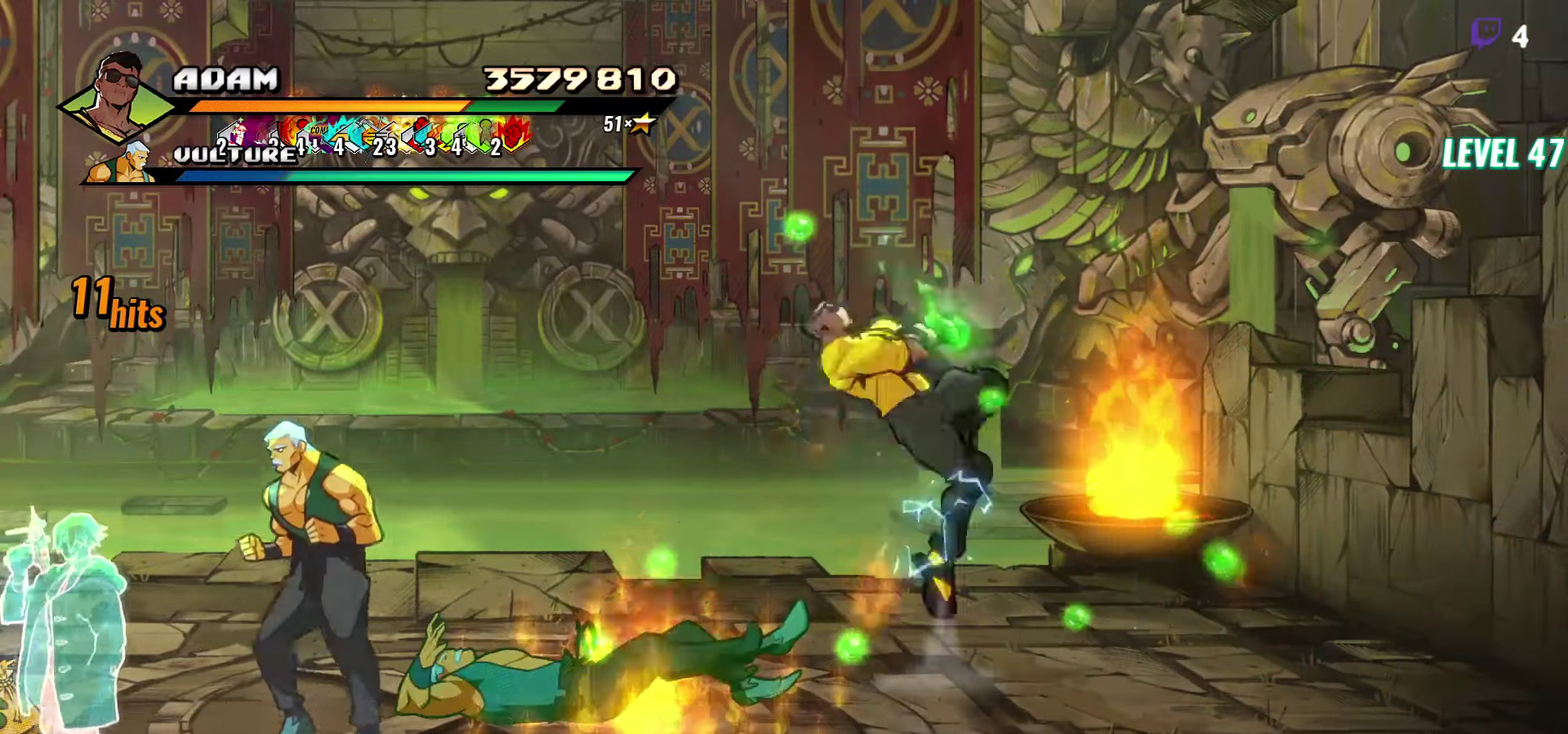
{"buttons": ["Y"], "events": [[33, "Y", "down"]]}
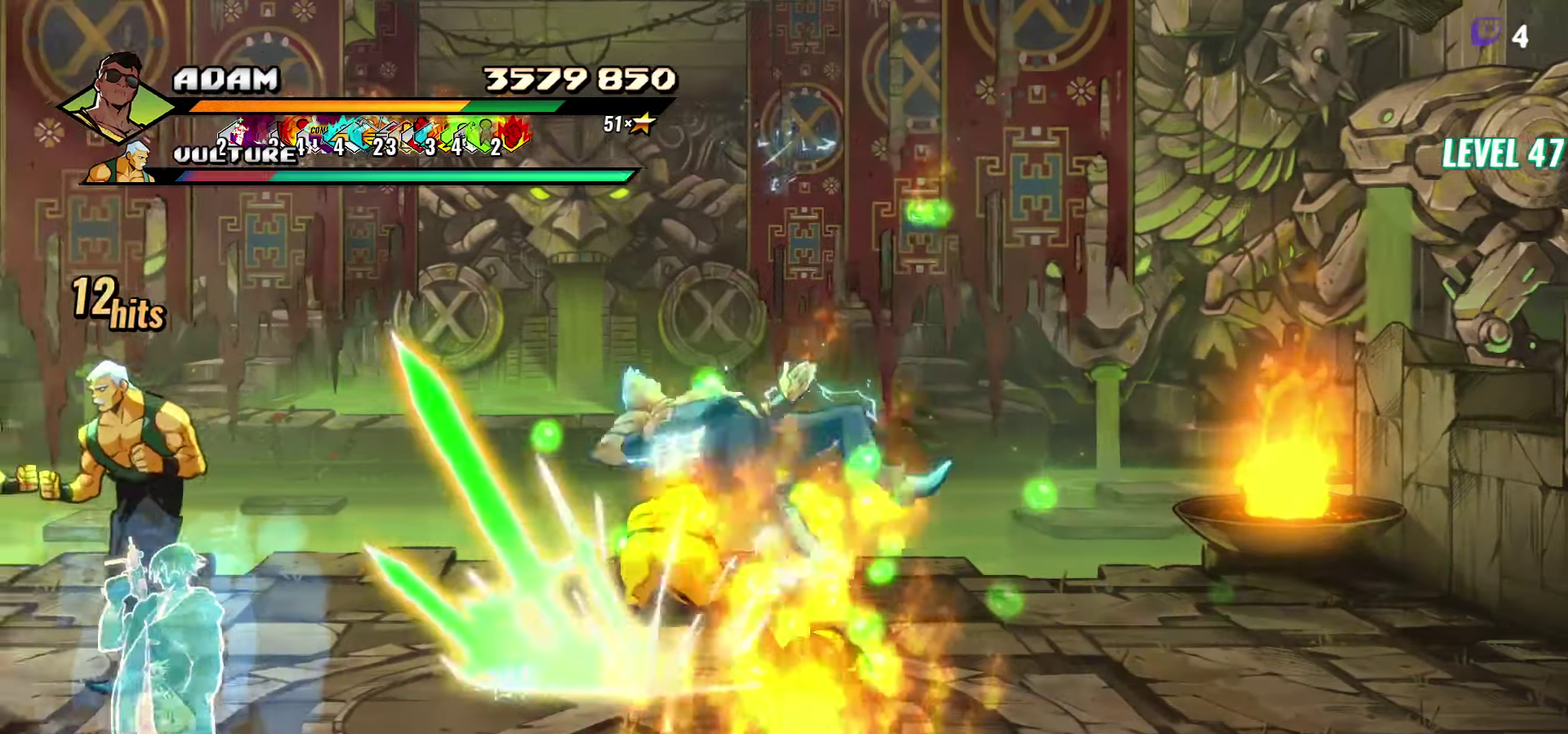
{"buttons": [], "events": [[33, "DPAD_DOWN", "down"], [433, "Y", "up"], [466, "DPAD_DOWN", "up"]]}
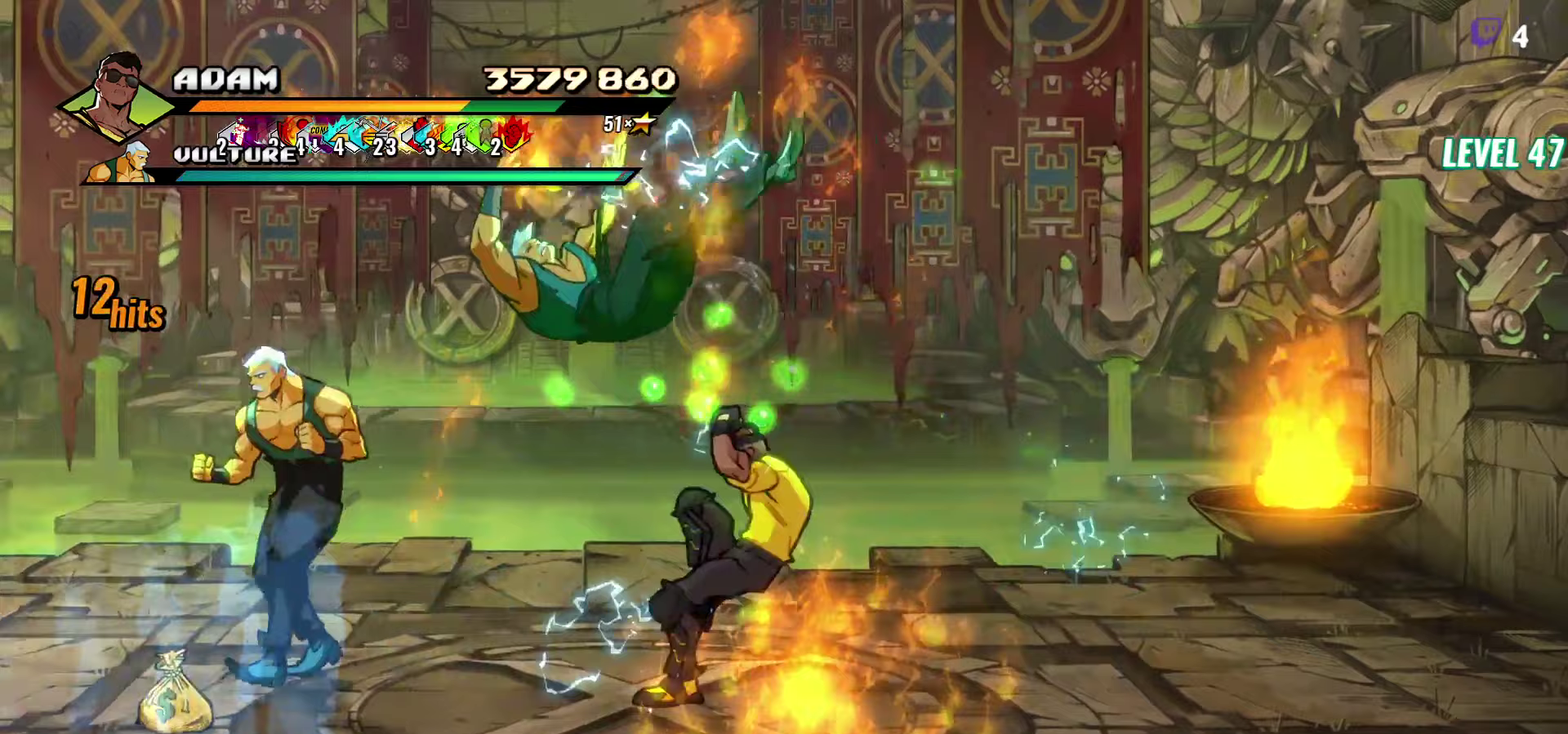
{"buttons": ["DPAD_LEFT"], "events": [[283, "DPAD_LEFT", "down"]]}
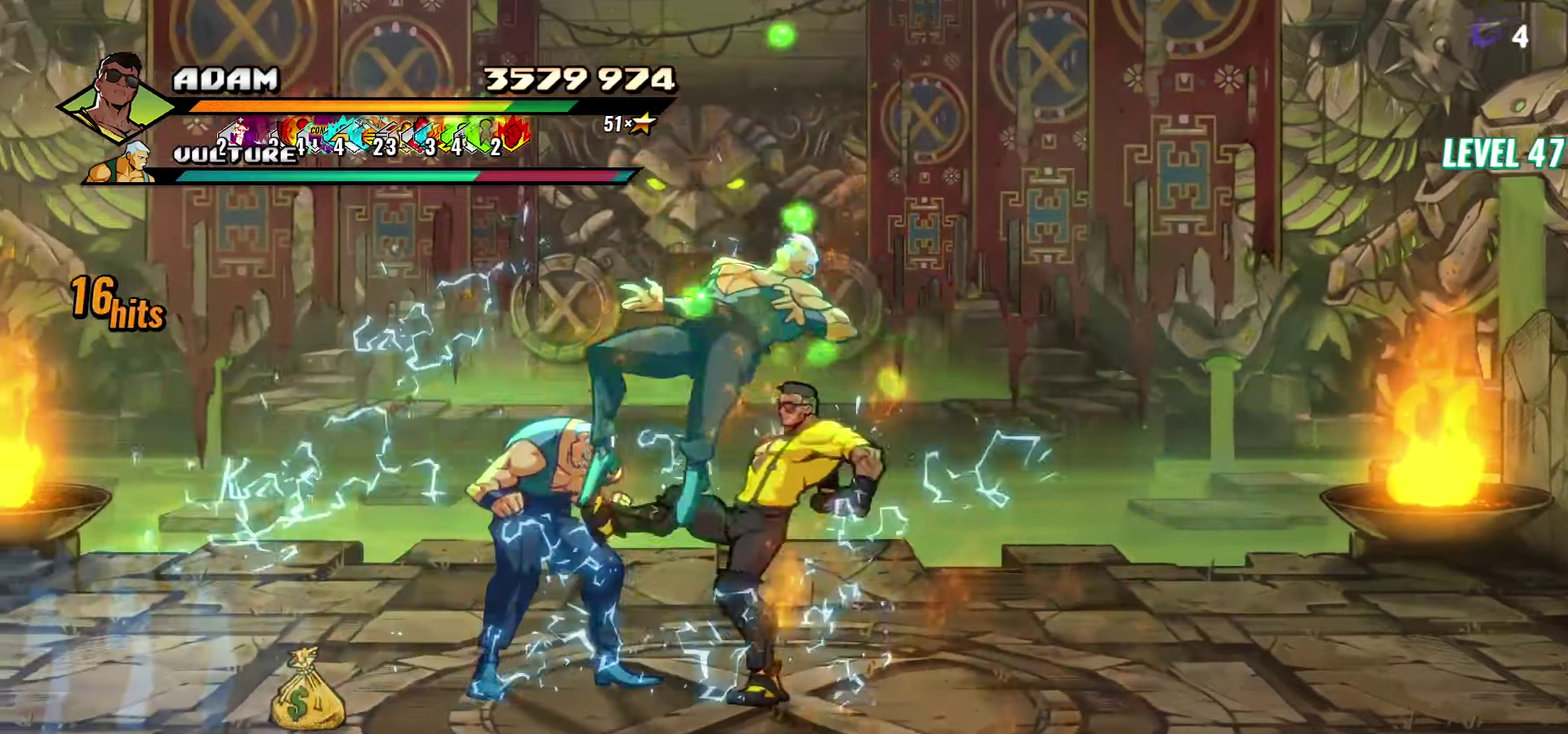
{"buttons": [], "events": [[217, "Y", "down"], [283, "DPAD_LEFT", "up"], [300, "Y", "up"], [367, "Y", "down"], [467, "Y", "up"]]}
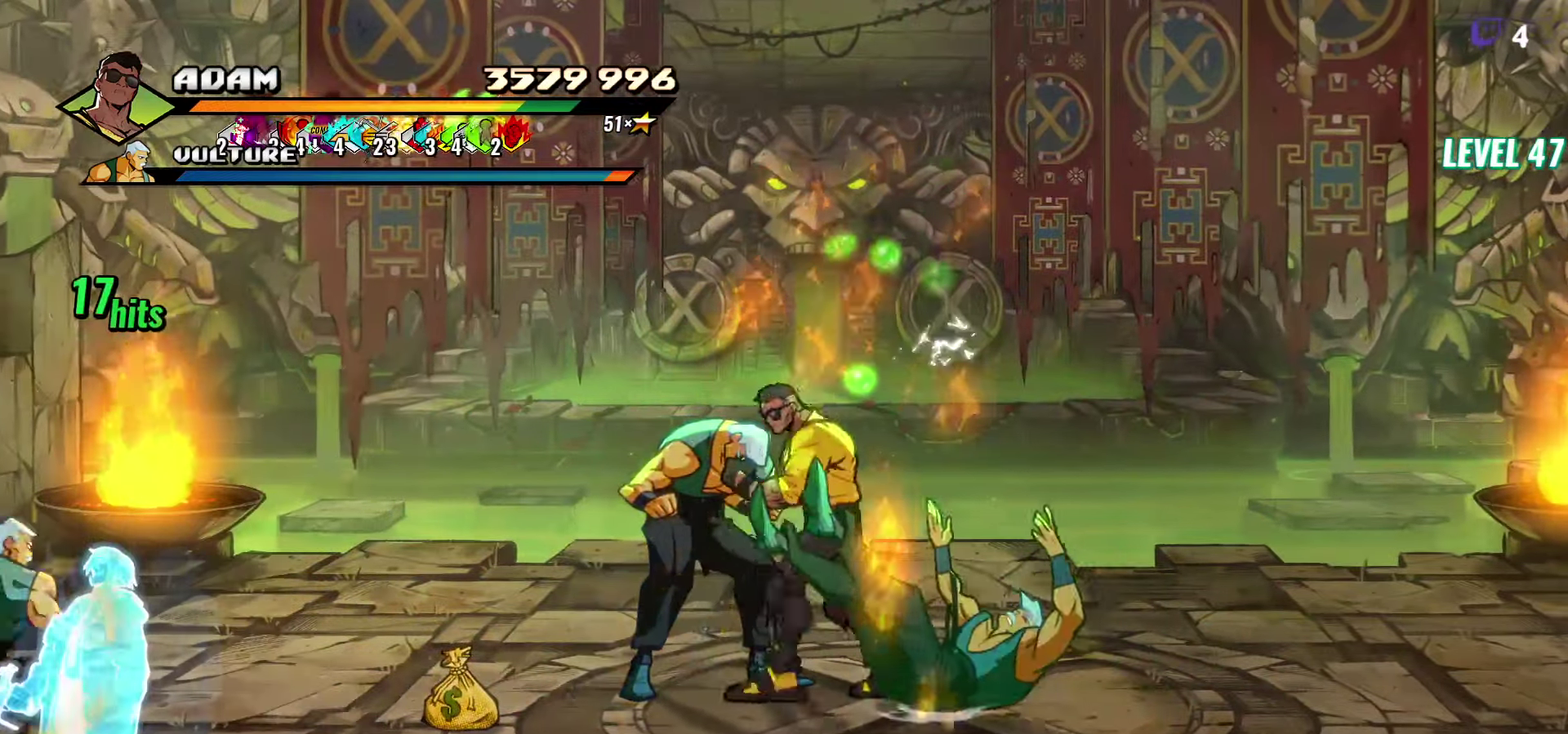
{"buttons": ["Y", "DPAD_LEFT"], "events": [[17, "Y", "down"], [333, "DPAD_LEFT", "down"]]}
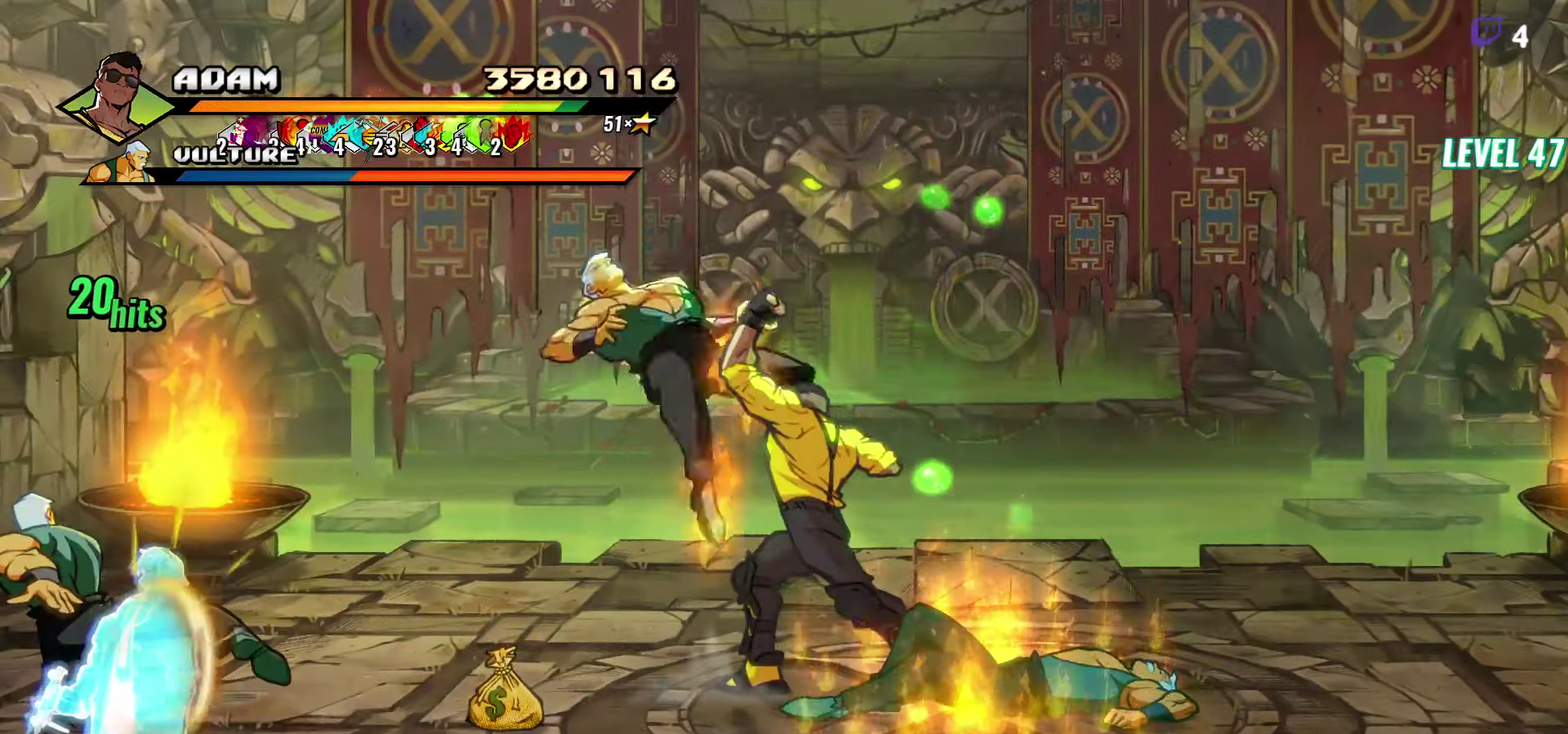
{"buttons": [], "events": [[150, "Y", "up"], [167, "DPAD_LEFT", "up"]]}
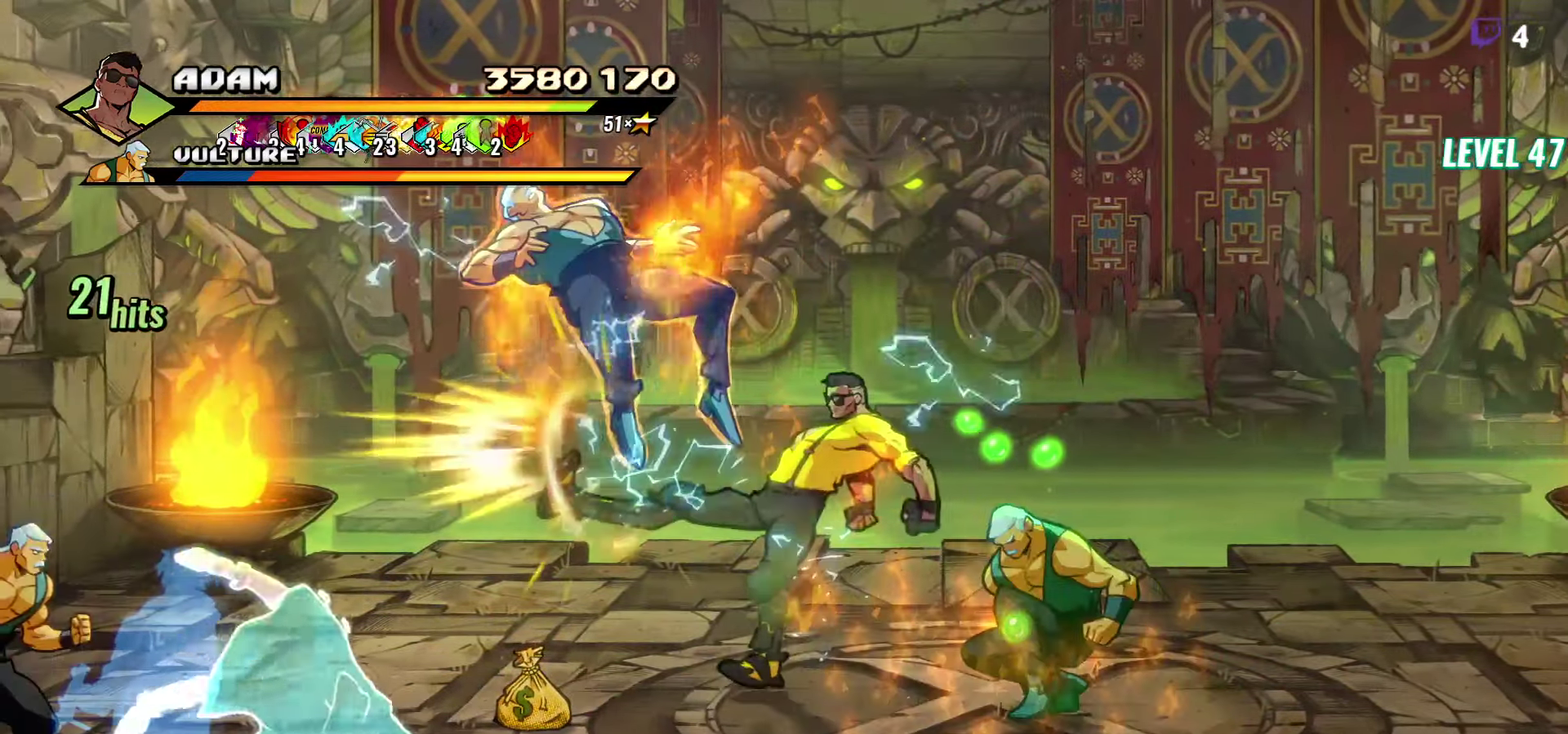
{"buttons": ["DPAD_UP"], "events": [[283, "DPAD_UP", "down"]]}
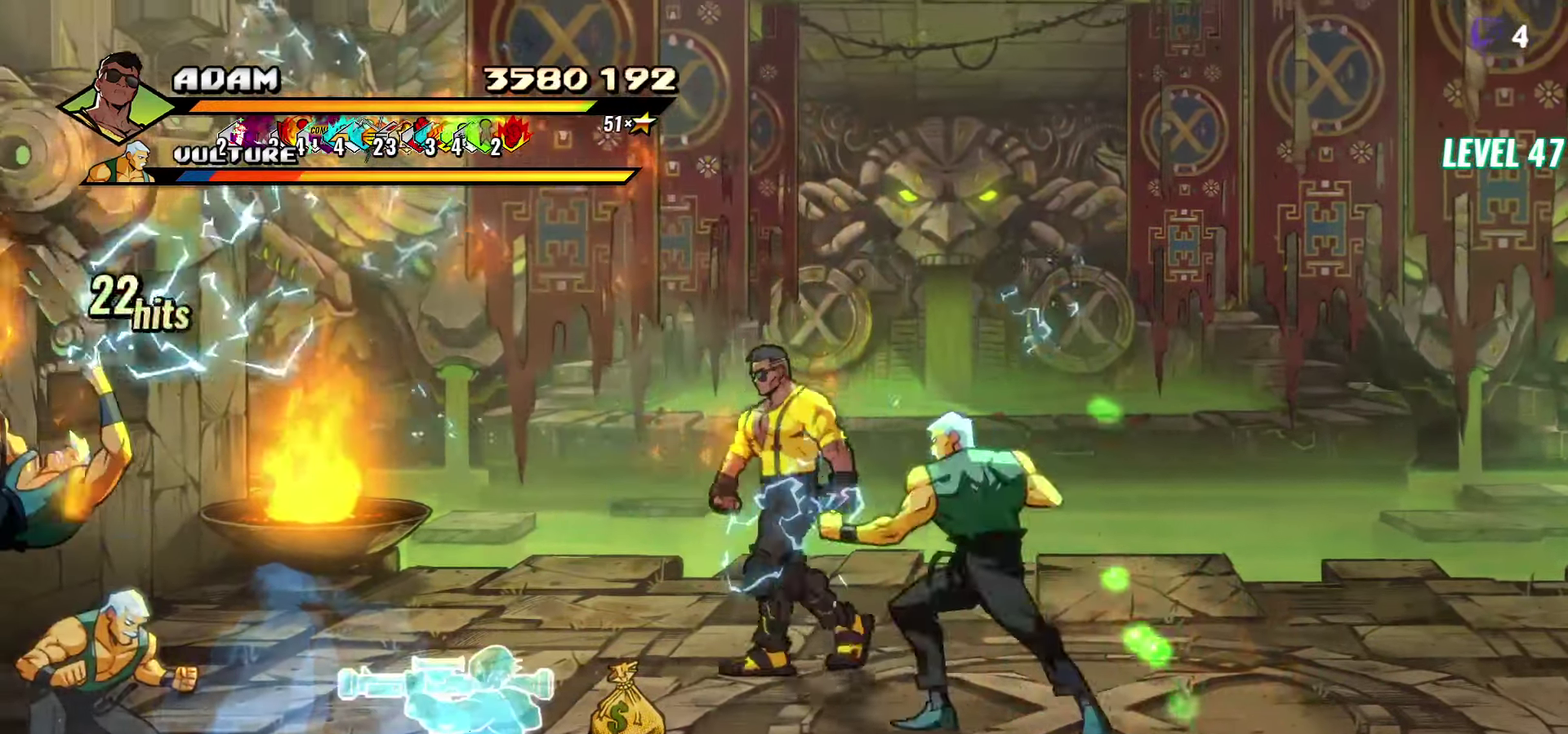
{"buttons": ["Y"], "events": [[217, "DPAD_RIGHT", "down"], [217, "DPAD_UP", "up"], [433, "DPAD_RIGHT", "up"], [450, "Y", "down"]]}
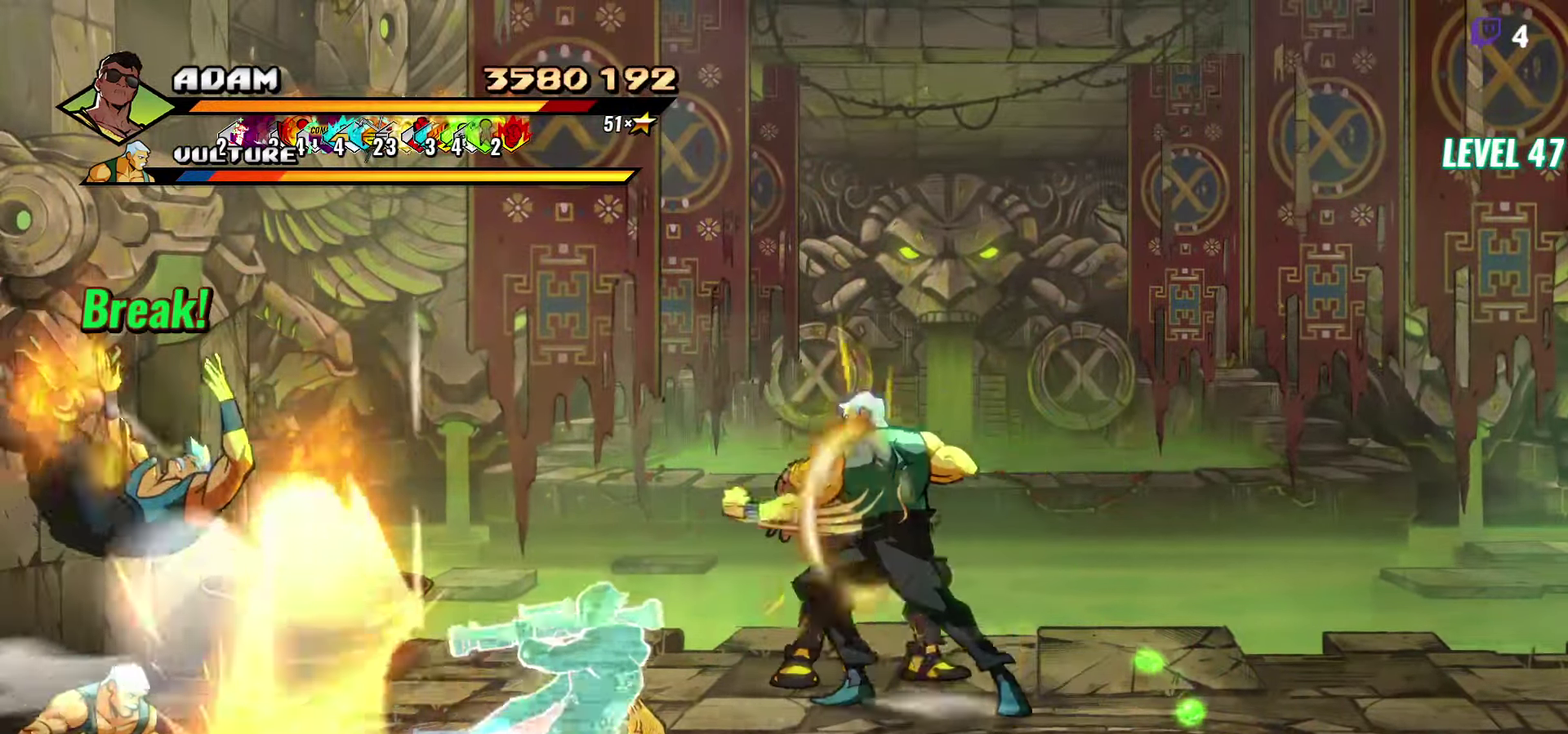
{"buttons": [], "events": [[17, "L1", "down"], [33, "Y", "up"], [117, "L1", "up"], [367, "Y", "down"], [500, "Y", "up"]]}
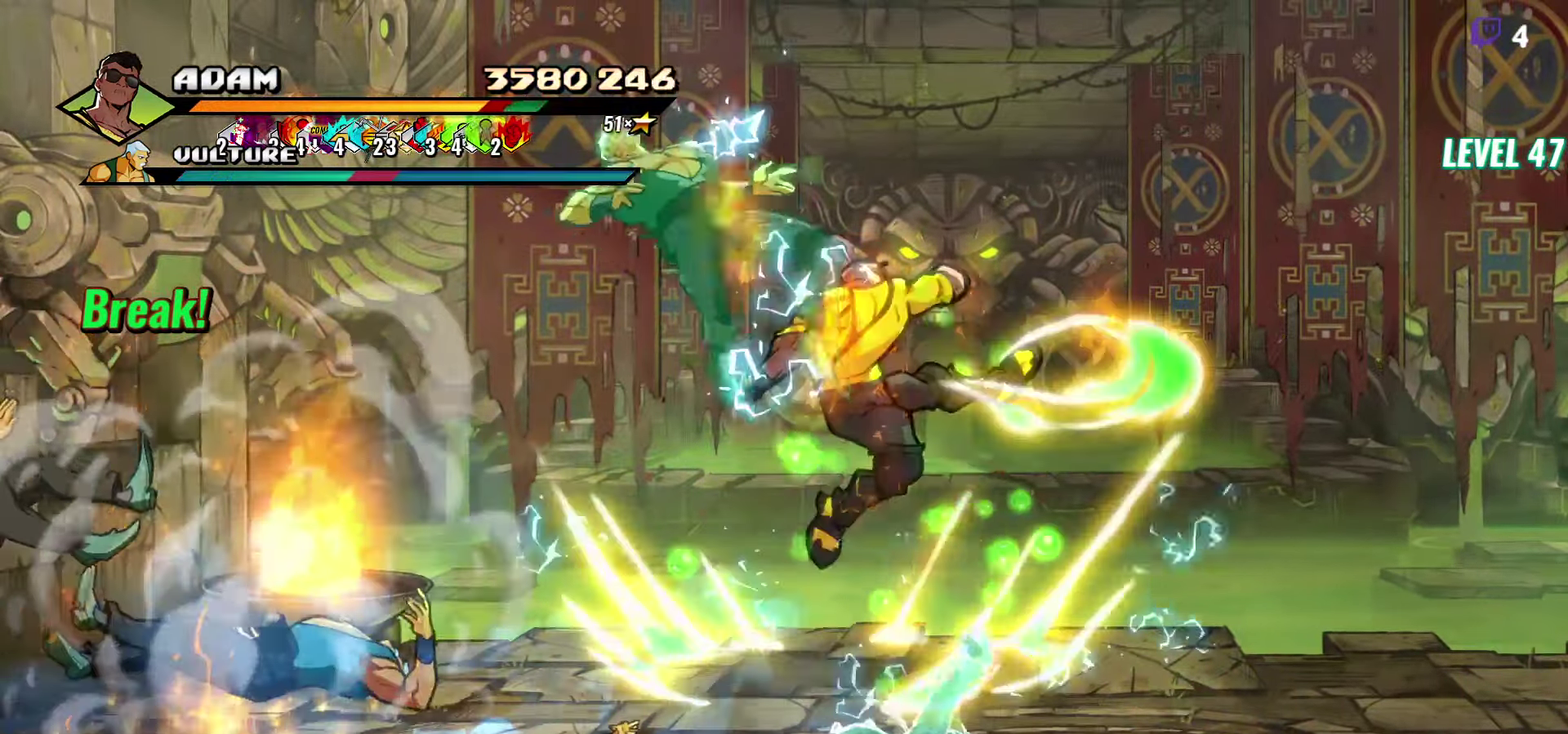
{"buttons": ["DPAD_DOWN", "DPAD_RIGHT"], "events": [[167, "DPAD_RIGHT", "down"], [283, "DPAD_DOWN", "down"]]}
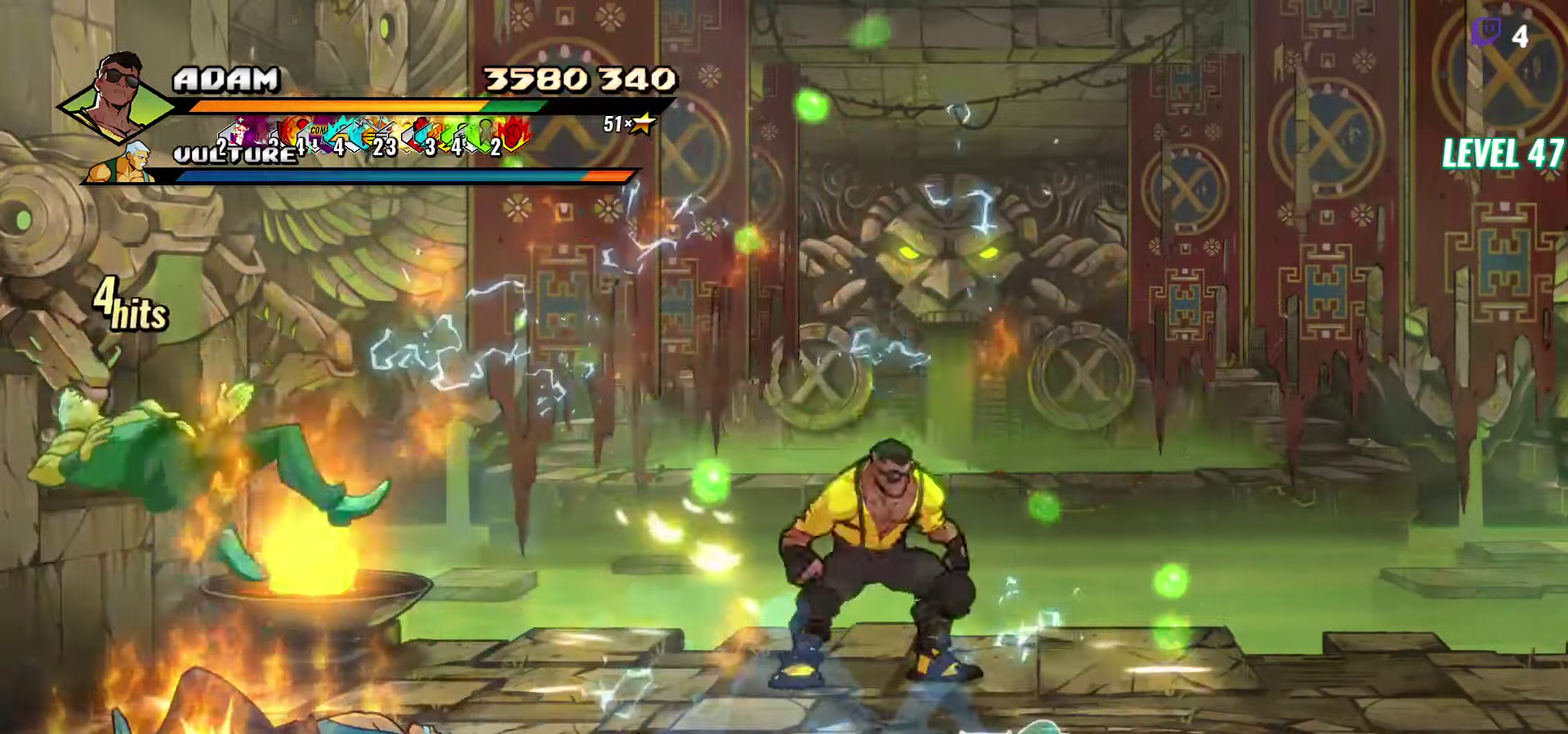
{"buttons": ["DPAD_LEFT"], "events": [[333, "B", "down"], [350, "DPAD_DOWN", "up"], [350, "DPAD_RIGHT", "up"], [400, "DPAD_LEFT", "down"], [450, "B", "up"]]}
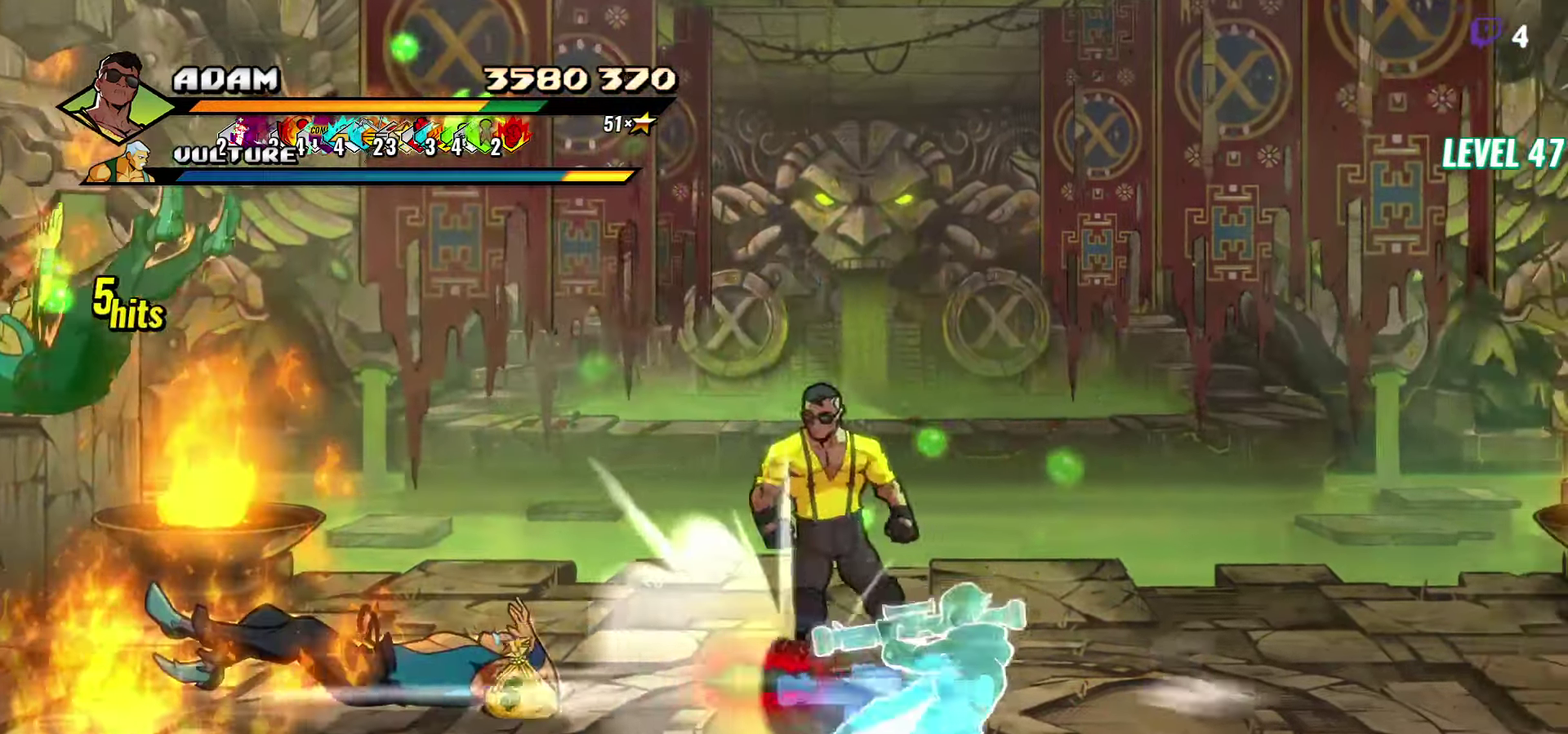
{"buttons": [], "events": [[300, "DPAD_DOWN", "down"], [317, "DPAD_LEFT", "up"], [417, "DPAD_DOWN", "up"]]}
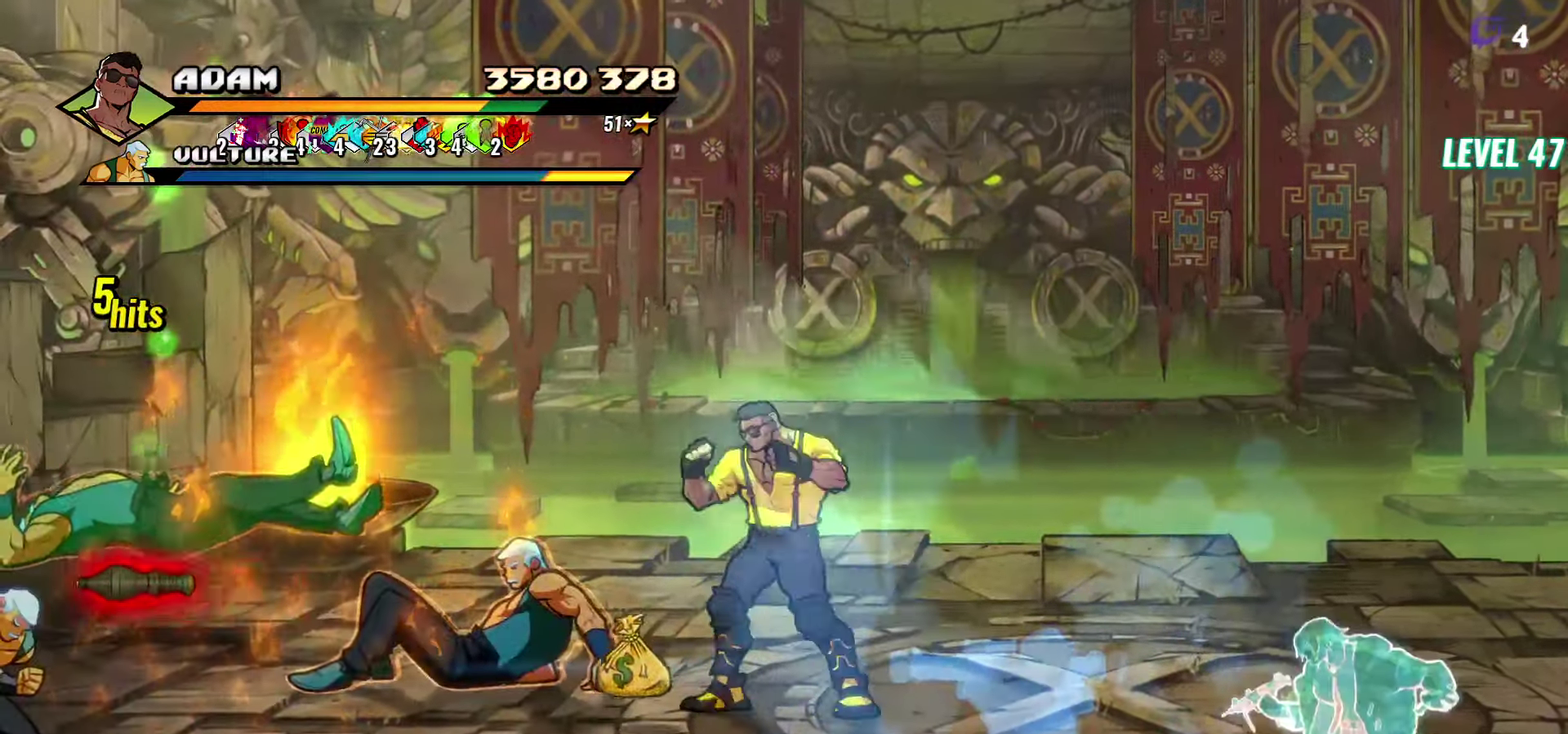
{"buttons": [], "events": [[100, "DPAD_RIGHT", "down"], [167, "DPAD_RIGHT", "up"], [234, "DPAD_LEFT", "down"], [317, "A", "down"], [367, "L1", "down"], [400, "A", "up"], [500, "DPAD_LEFT", "up"], [500, "L1", "up"]]}
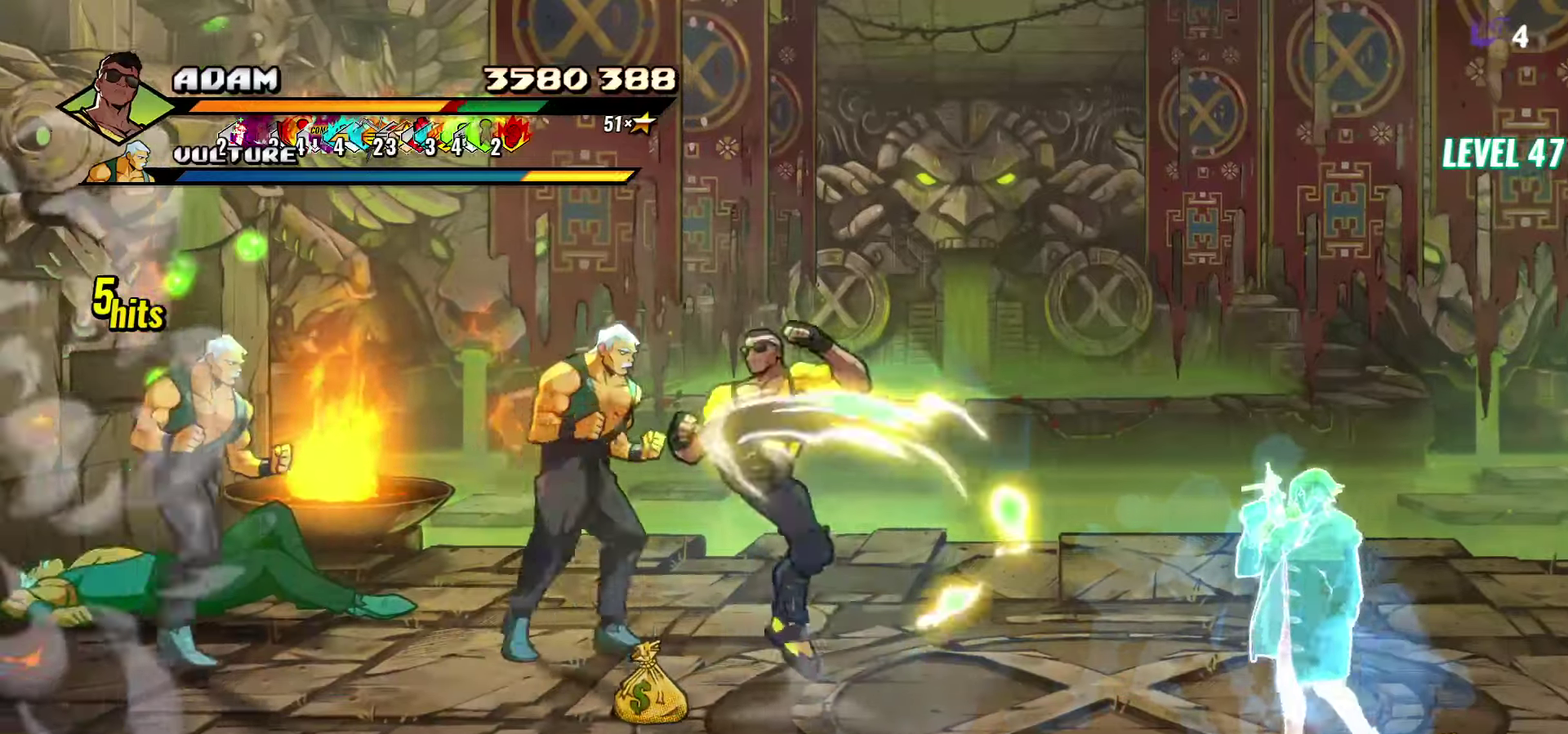
{"buttons": ["DPAD_LEFT"], "events": [[484, "DPAD_LEFT", "down"]]}
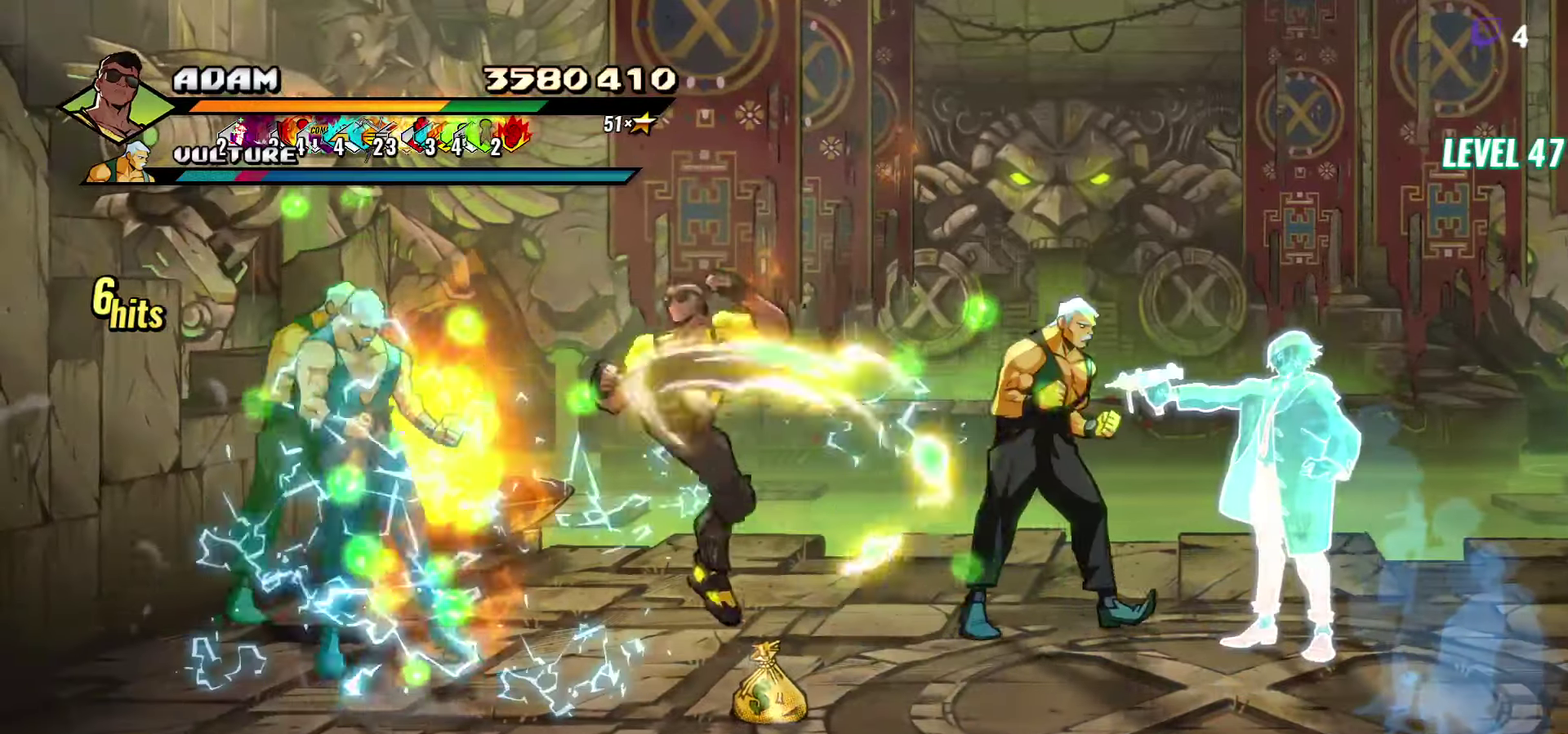
{"buttons": ["DPAD_LEFT"], "events": [[50, "DPAD_LEFT", "up"], [117, "DPAD_LEFT", "down"], [184, "DPAD_LEFT", "up"], [484, "DPAD_LEFT", "down"]]}
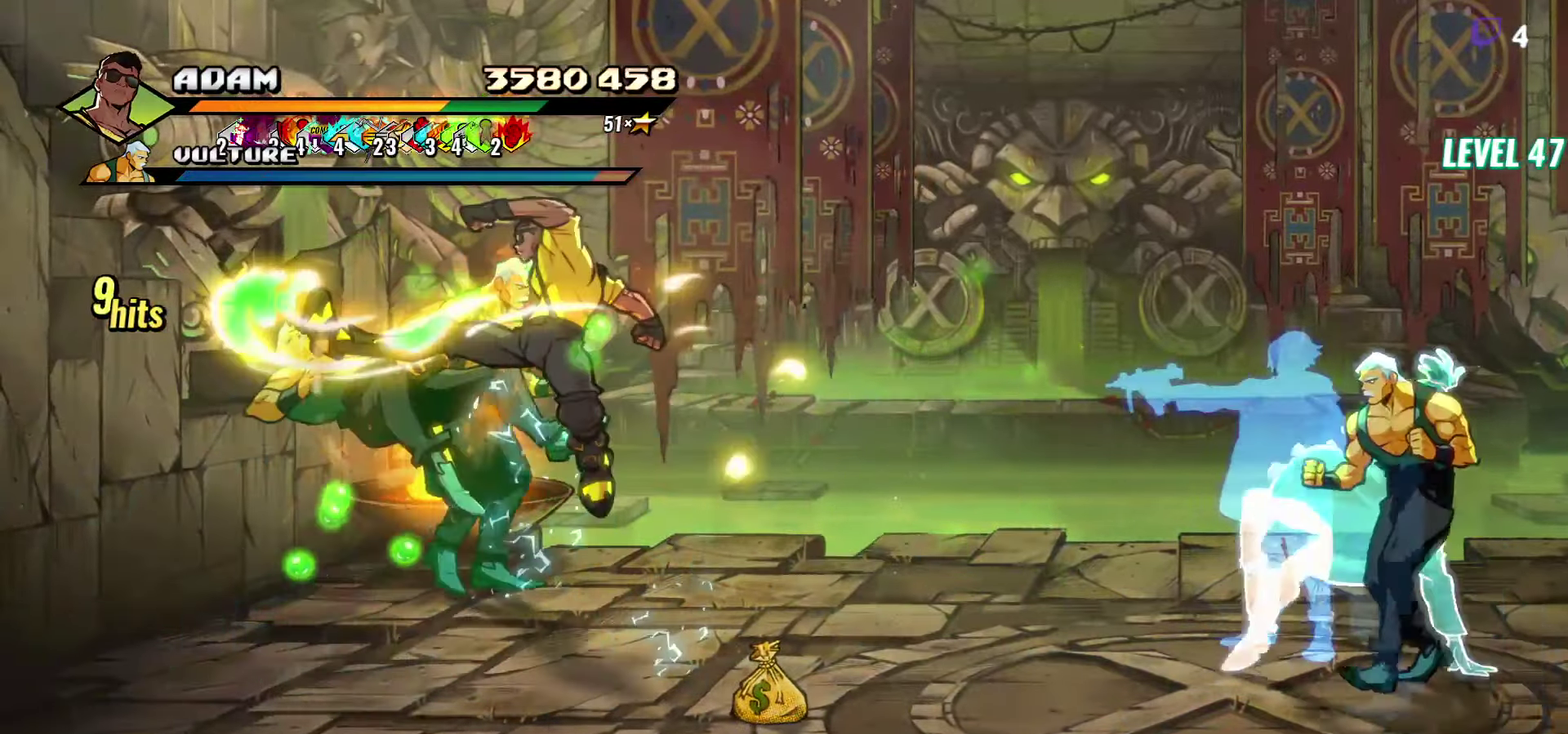
{"buttons": [], "events": [[17, "DPAD_LEFT", "up"], [100, "DPAD_LEFT", "down"], [134, "DPAD_LEFT", "up"], [200, "DPAD_LEFT", "down"], [350, "Y", "down"], [384, "DPAD_LEFT", "up"], [434, "Y", "up"]]}
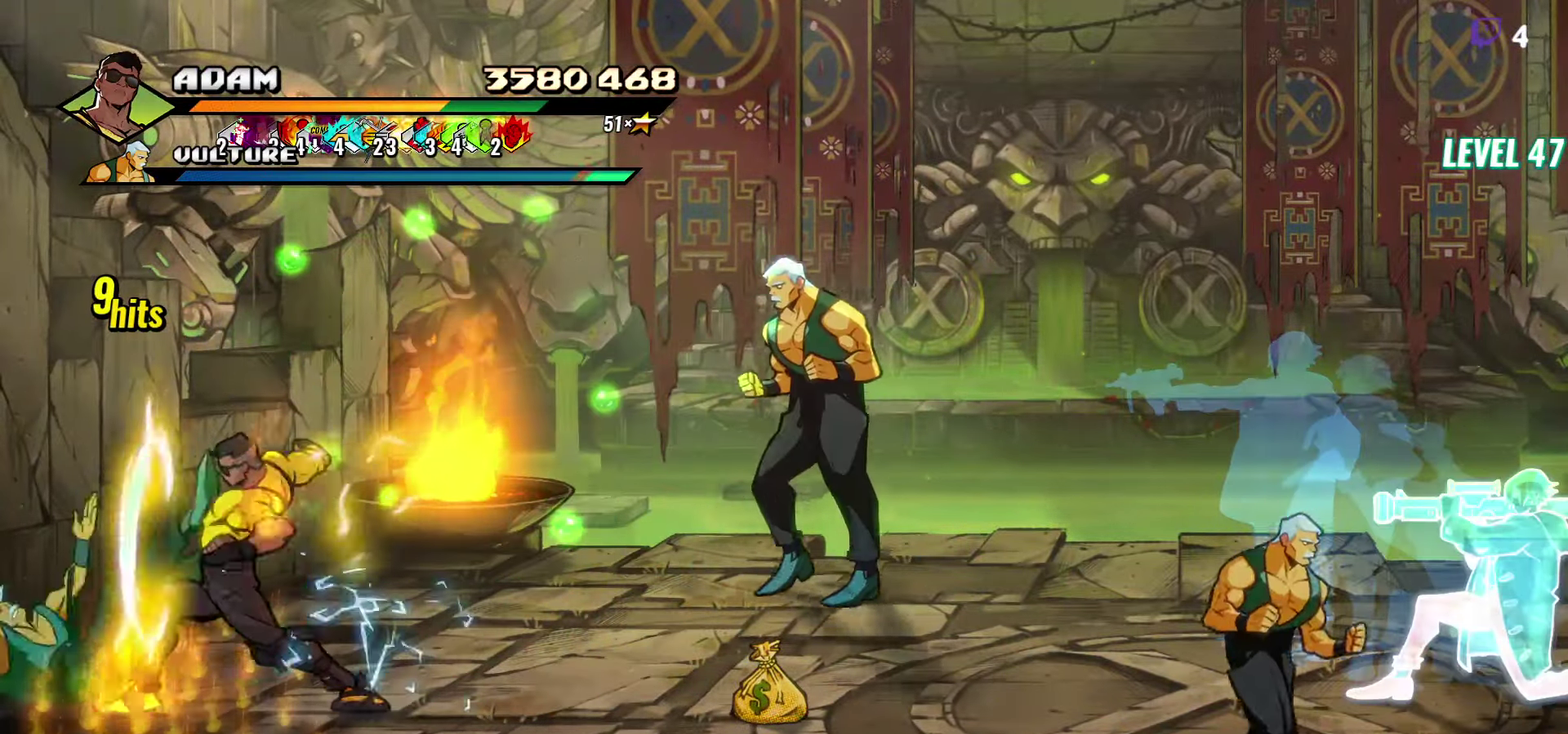
{"buttons": [], "events": [[317, "Y", "down"], [417, "Y", "up"]]}